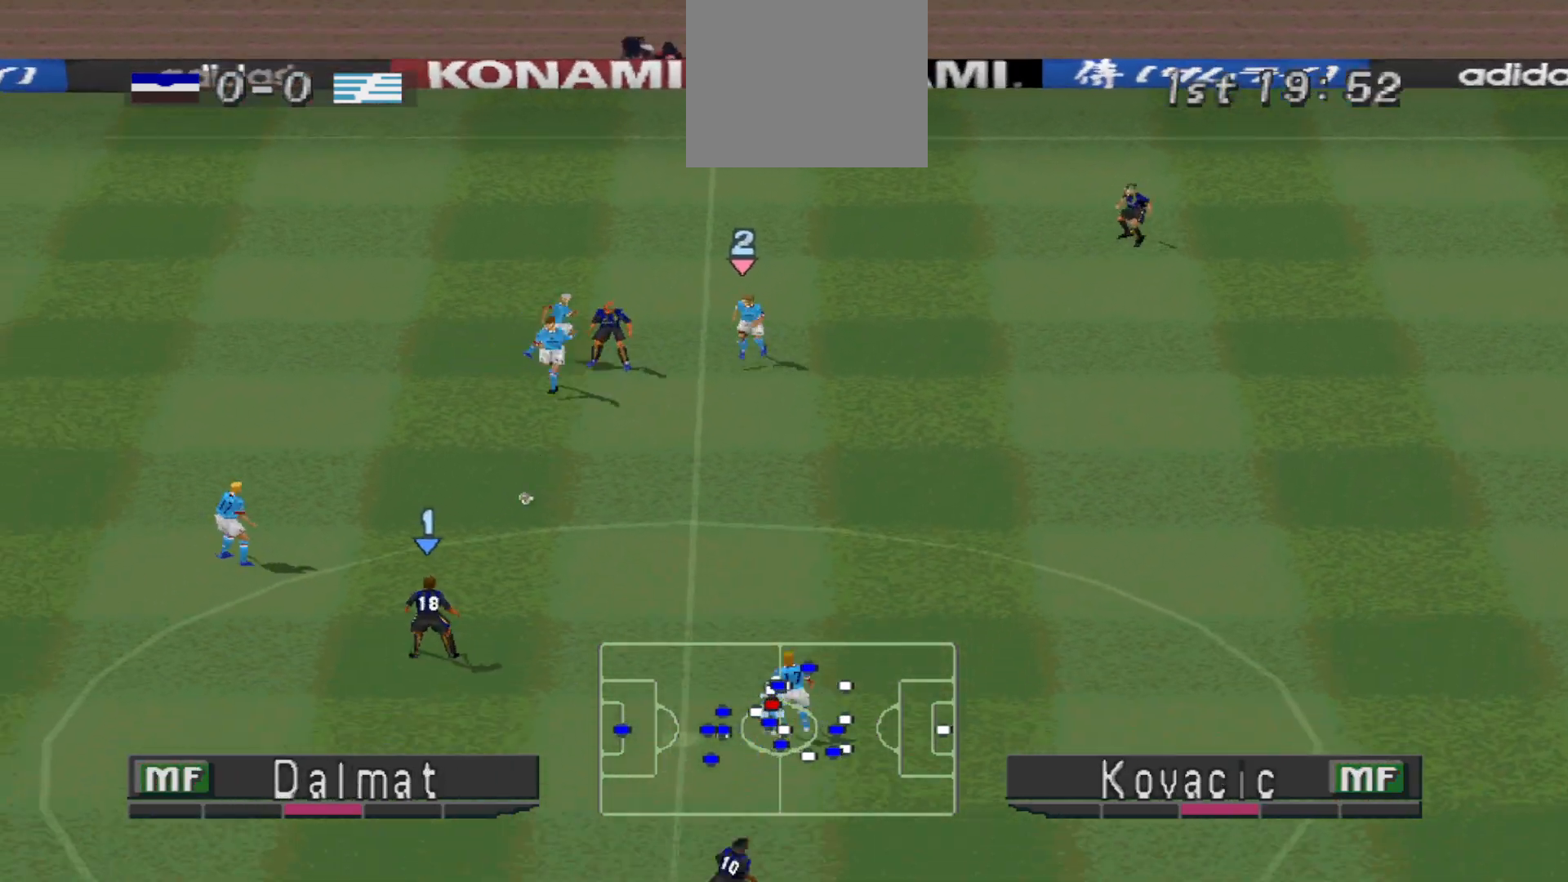
Gameplay with a controller (PlayStation layout); each line is a JSON object with the inputs held at the frame after it. "events" lists button and stick changes between this image and that frame as [ms after this image, input, new state], when the widget could be followed in between. Not read: left_stick right_stick.
{"buttons": ["DPAD_RIGHT"], "events": [[167, "CROSS", "down"], [300, "CROSS", "up"]]}
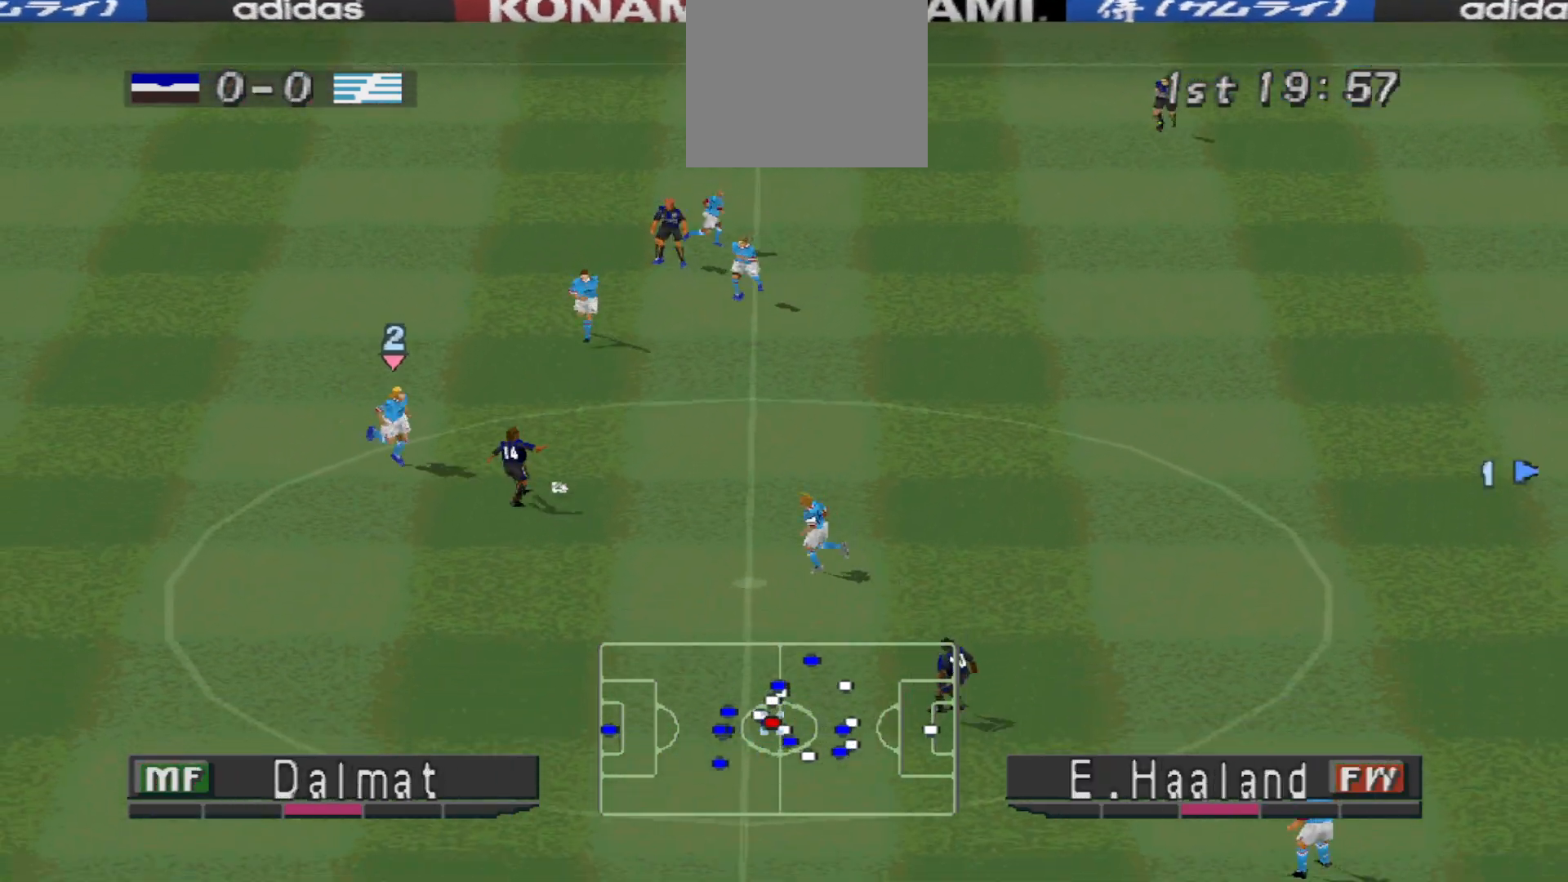
{"buttons": ["R1", "DPAD_LEFT"], "events": [[200, "DPAD_RIGHT", "up"], [267, "R1", "down"], [300, "DPAD_LEFT", "down"], [400, "DPAD_UP", "down"], [467, "DPAD_UP", "up"]]}
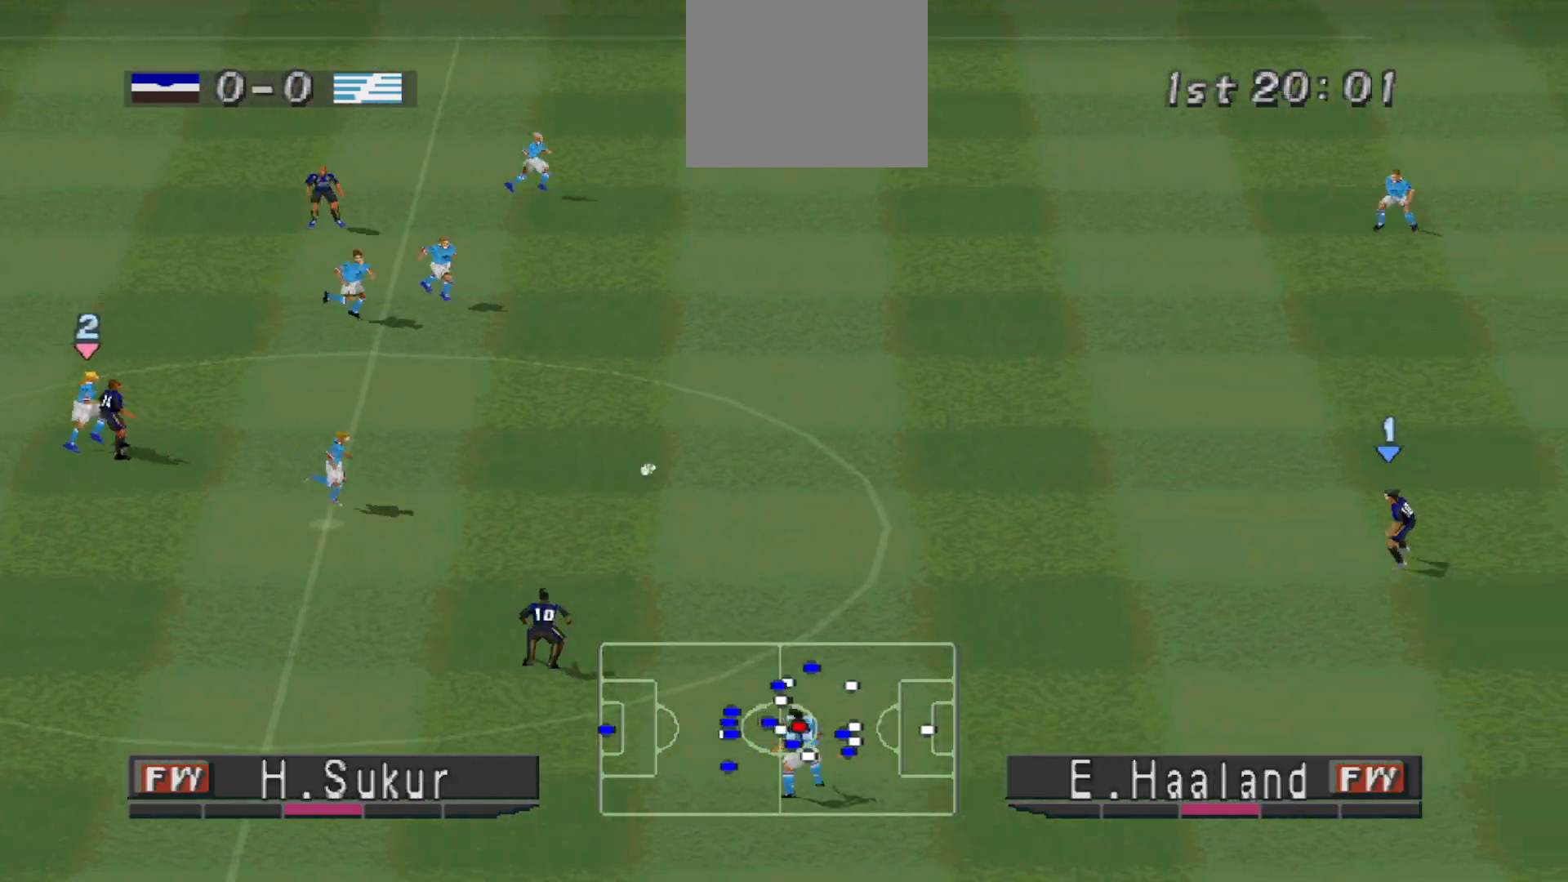
{"buttons": ["R1", "DPAD_UP"], "events": [[33, "DPAD_UP", "down"], [400, "DPAD_LEFT", "up"]]}
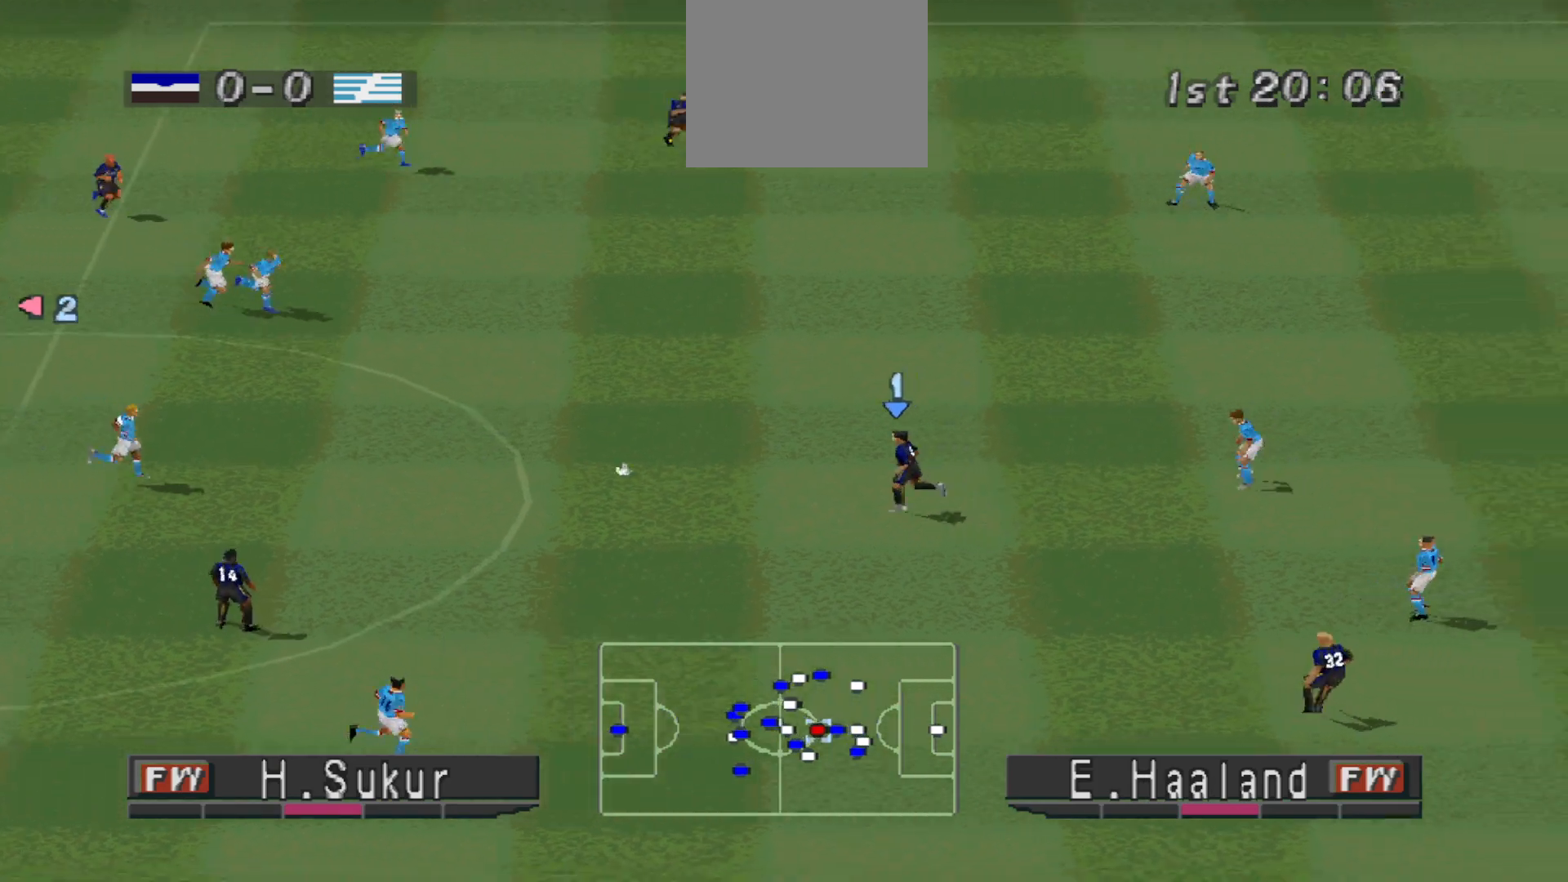
{"buttons": ["DPAD_UP"], "events": [[133, "R1", "up"]]}
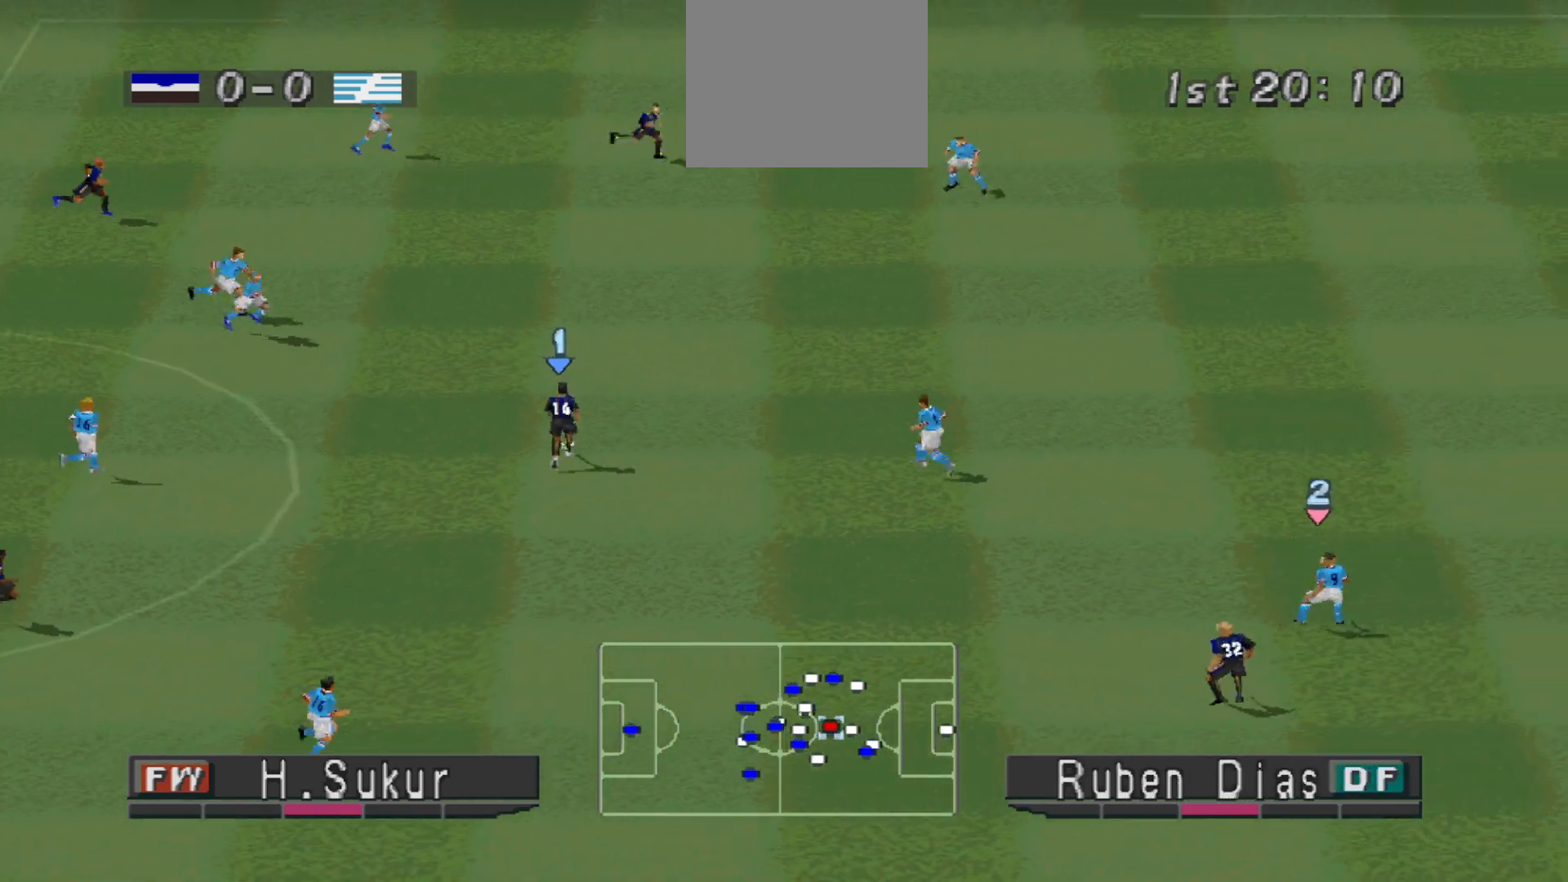
{"buttons": ["DPAD_UP", "DPAD_RIGHT"], "events": [[367, "DPAD_RIGHT", "down"], [367, "TRIANGLE", "down"], [500, "TRIANGLE", "up"]]}
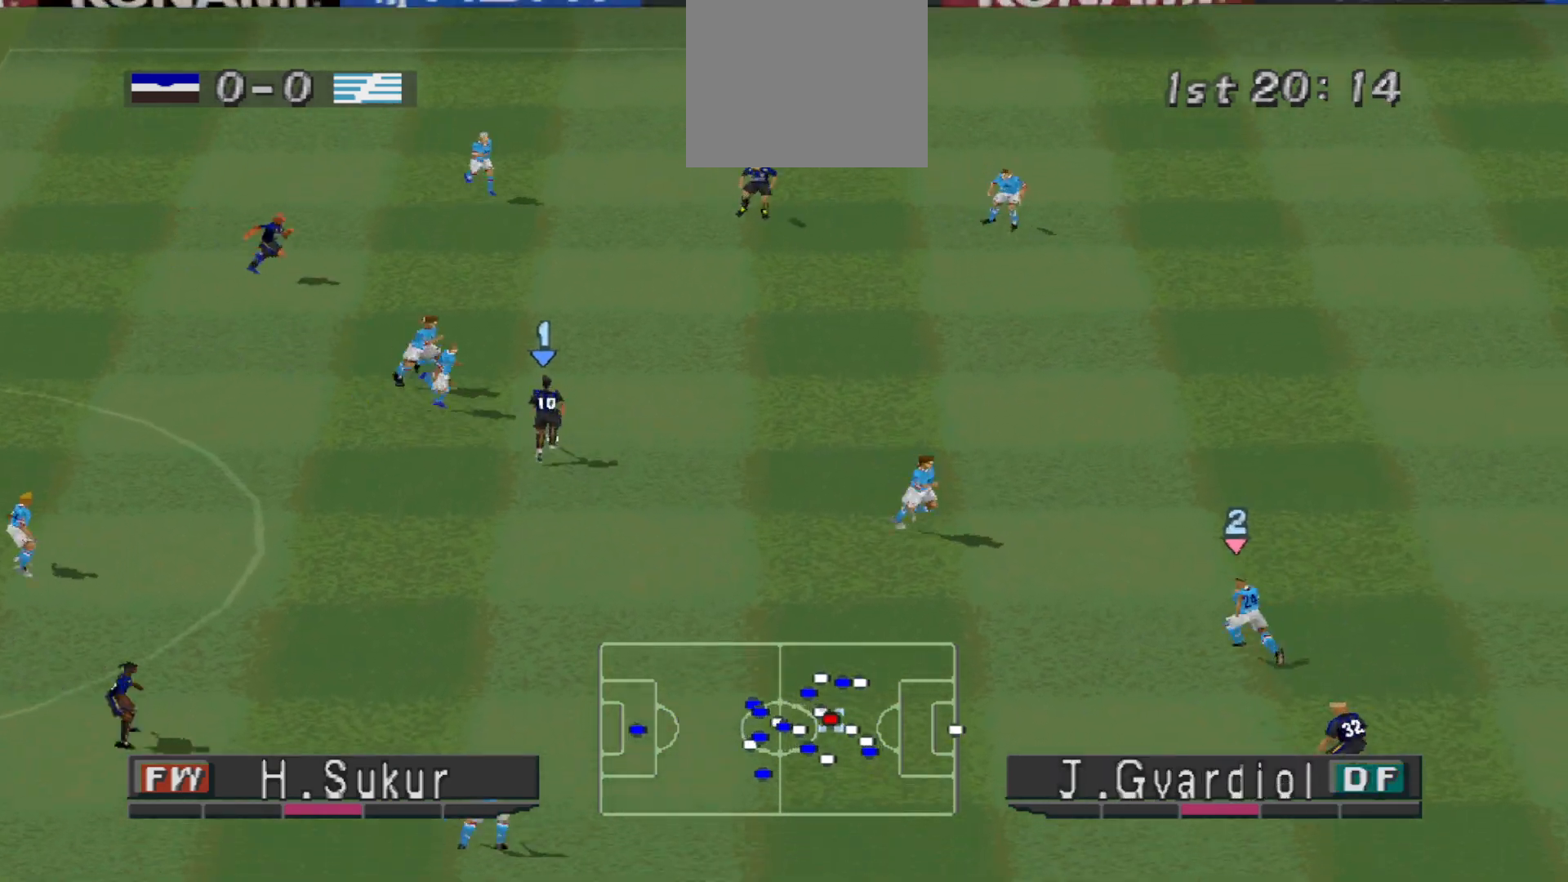
{"buttons": ["R1", "DPAD_UP", "DPAD_RIGHT"], "events": [[167, "R1", "down"]]}
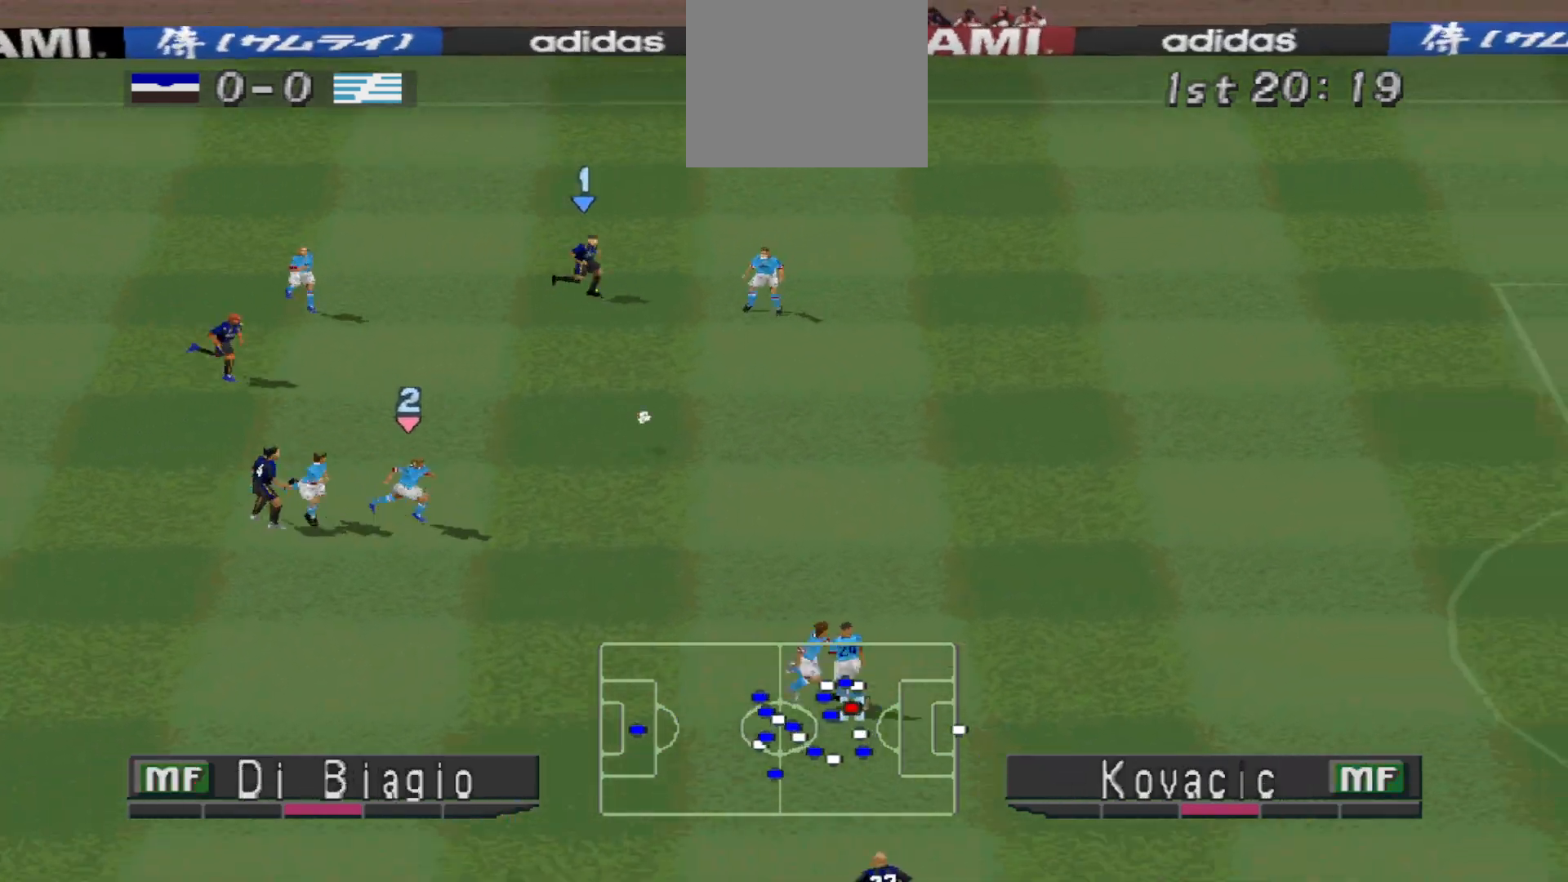
{"buttons": ["R1", "DPAD_RIGHT"], "events": [[33, "DPAD_UP", "up"]]}
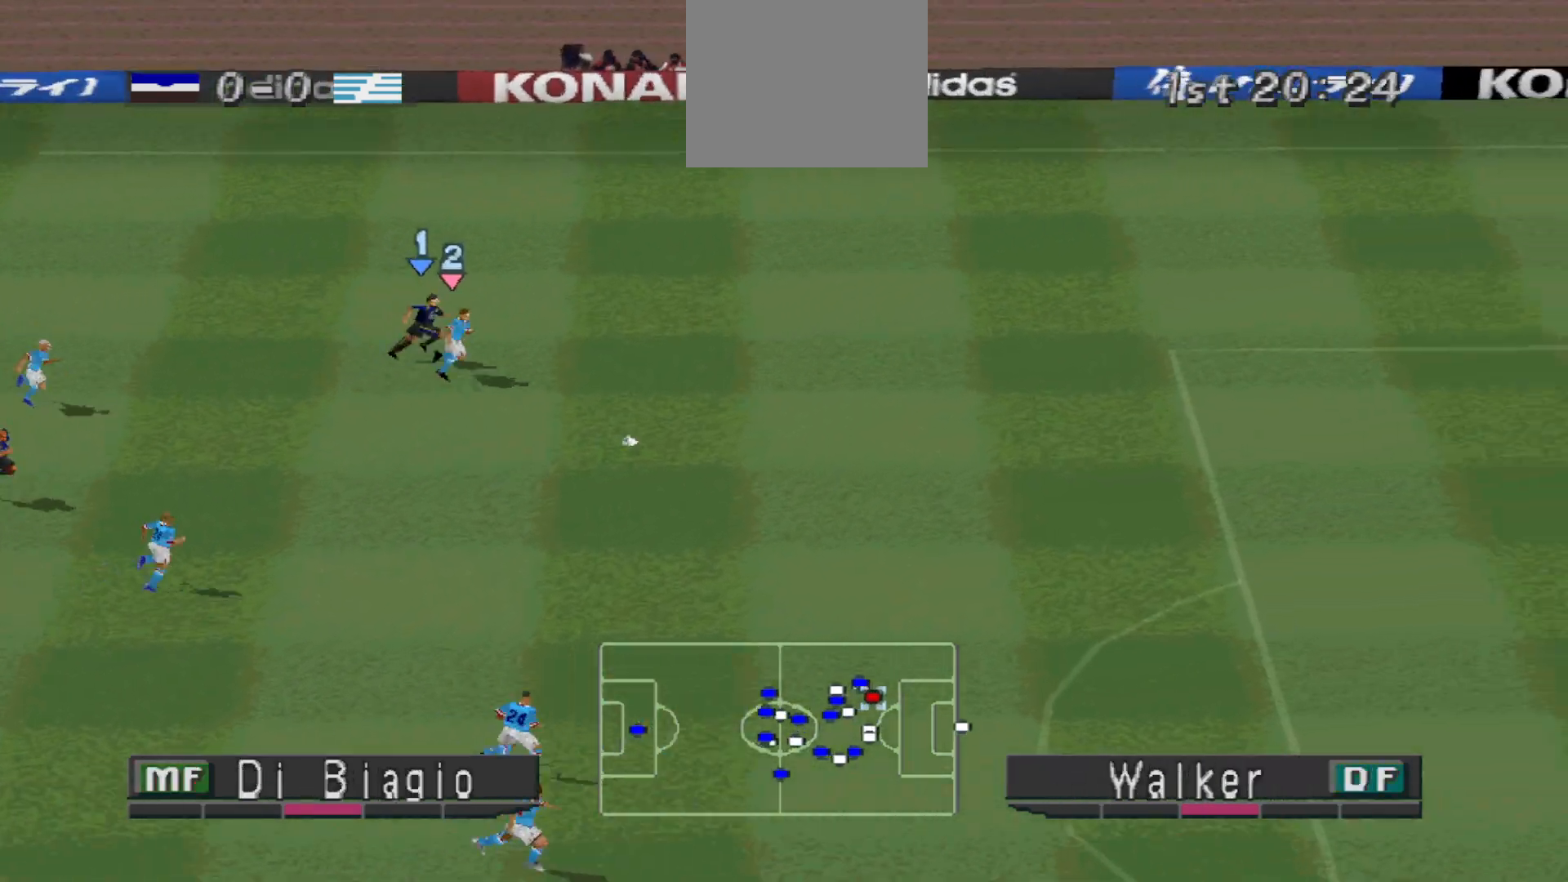
{"buttons": ["R1", "DPAD_RIGHT"], "events": []}
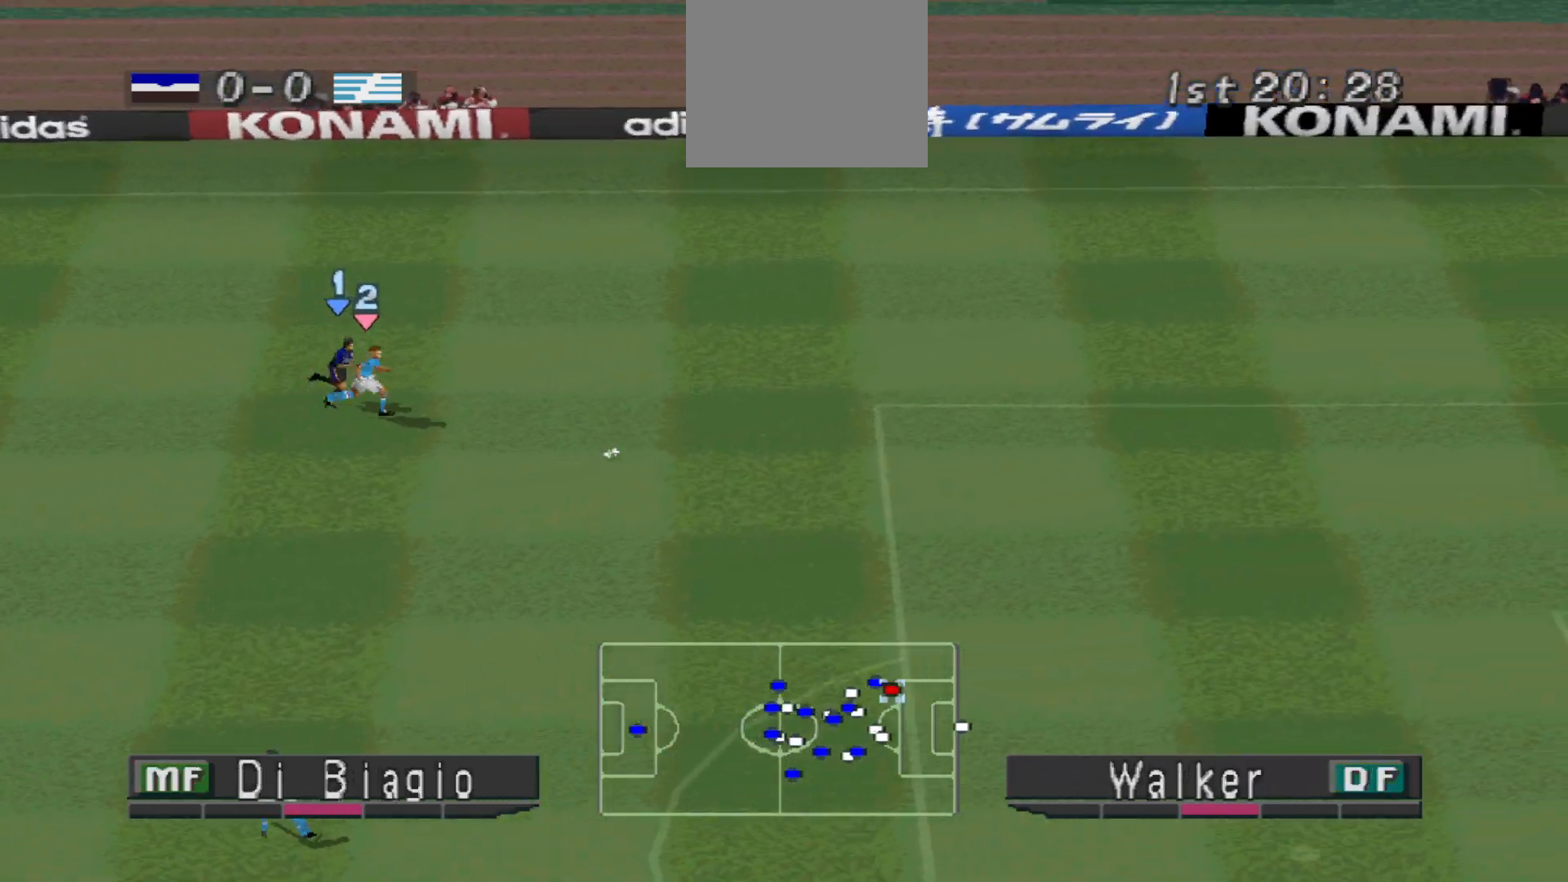
{"buttons": ["R1", "DPAD_RIGHT"], "events": []}
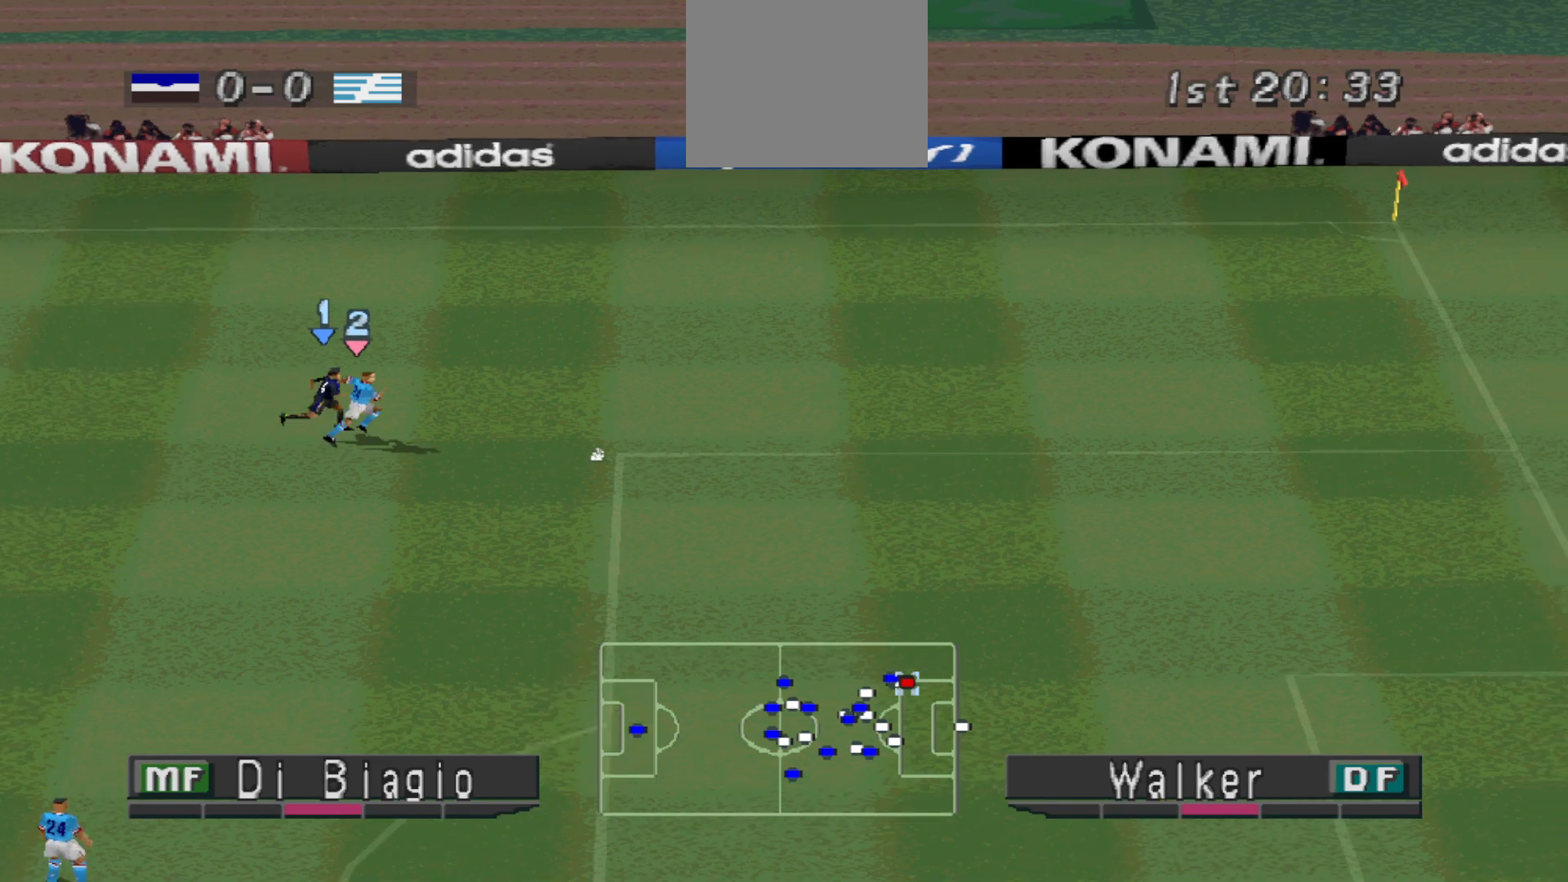
{"buttons": ["R1", "DPAD_RIGHT"], "events": []}
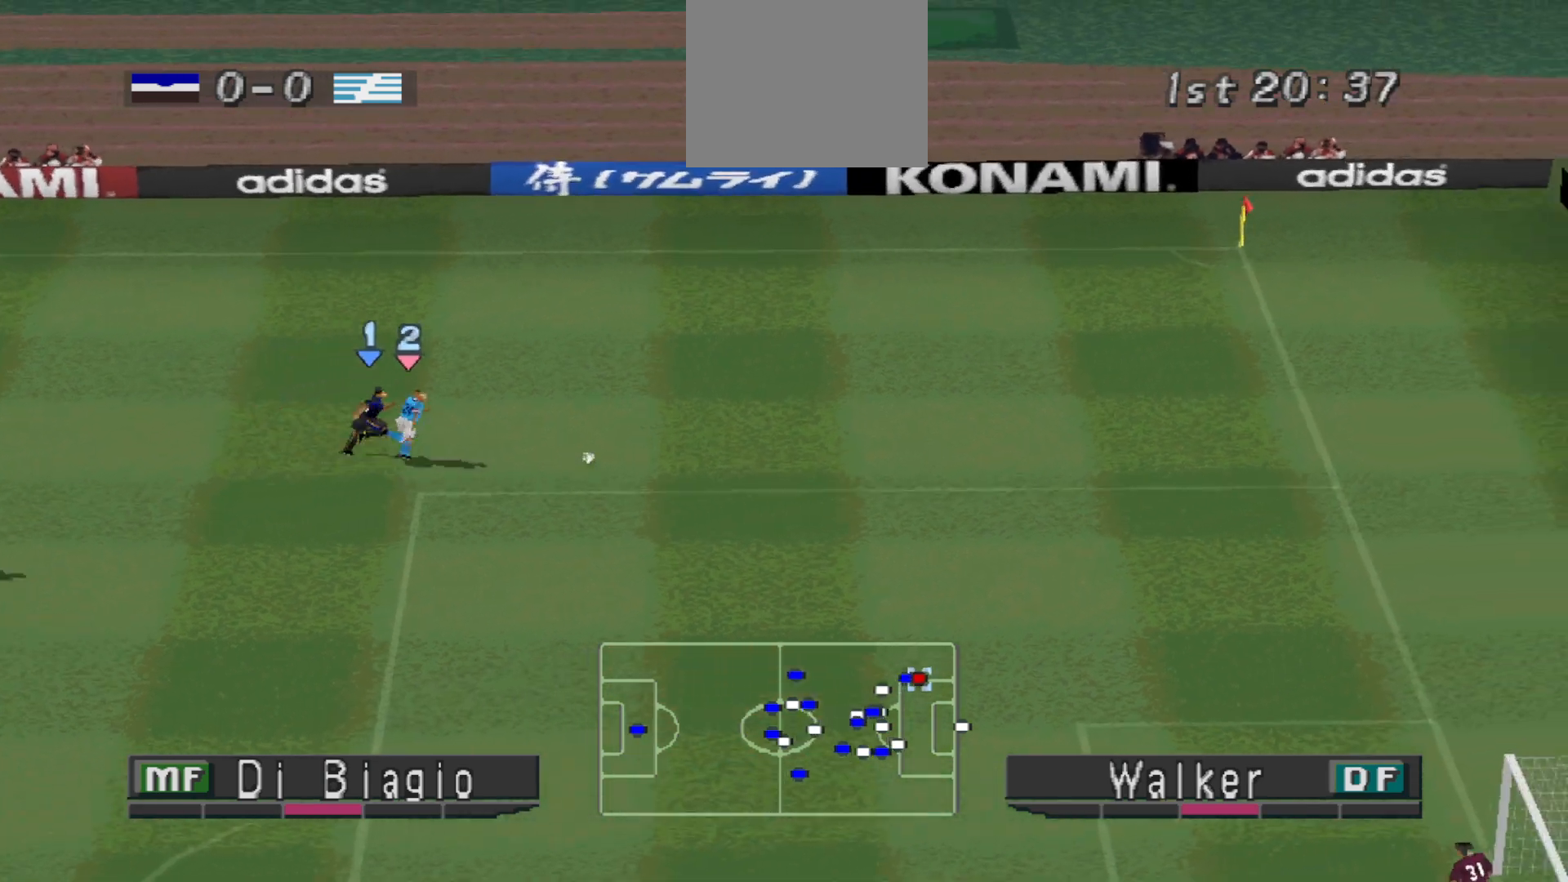
{"buttons": ["R1", "DPAD_RIGHT"], "events": []}
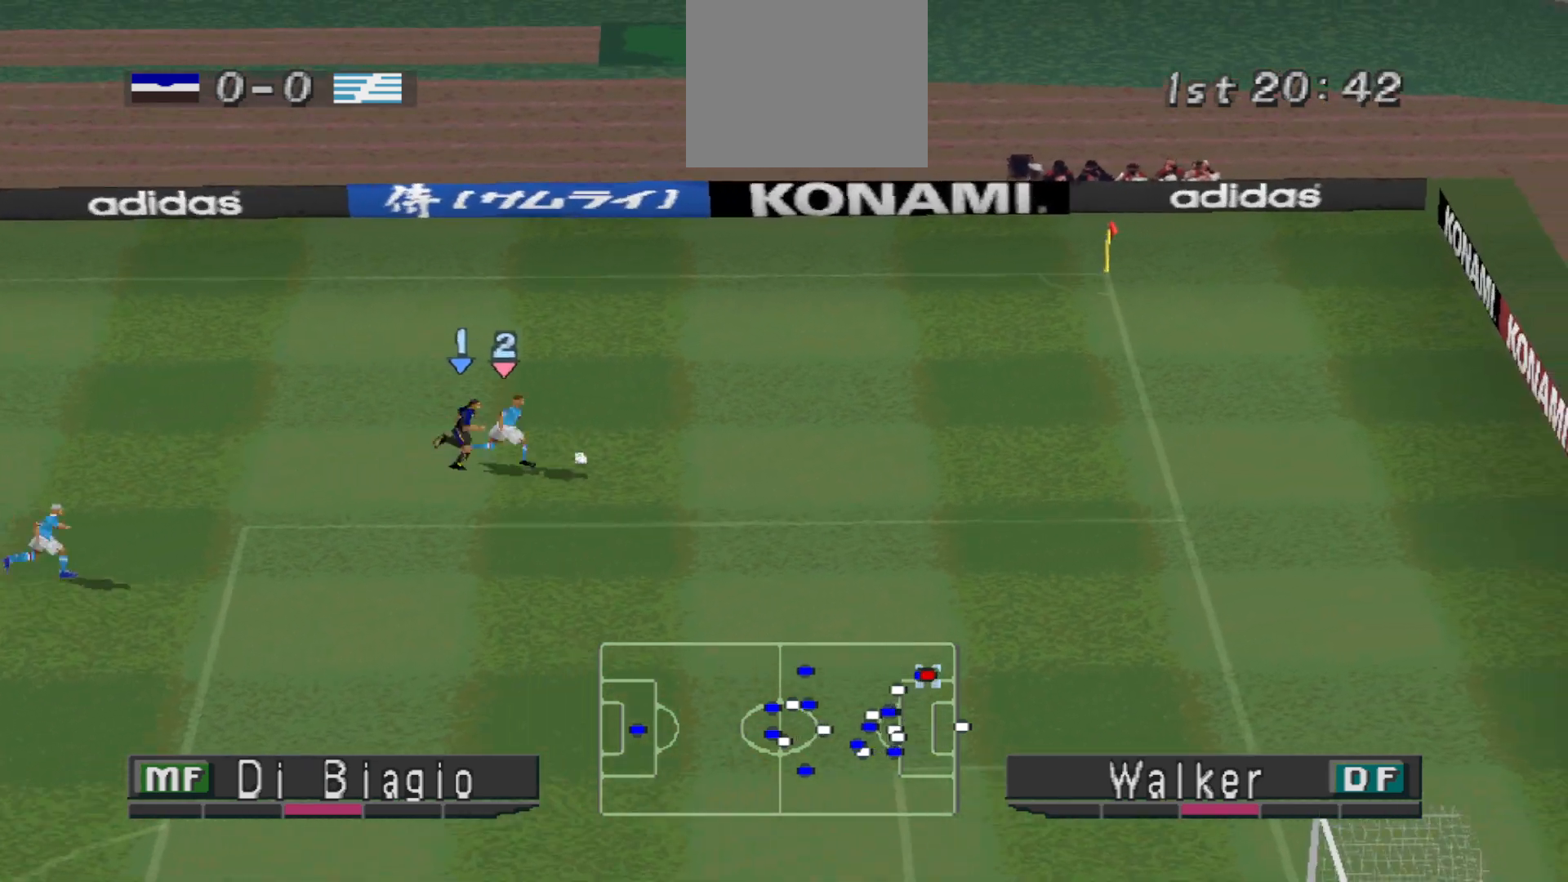
{"buttons": ["CROSS", "L1", "R1", "DPAD_RIGHT"], "events": [[433, "CROSS", "down"], [467, "L1", "down"]]}
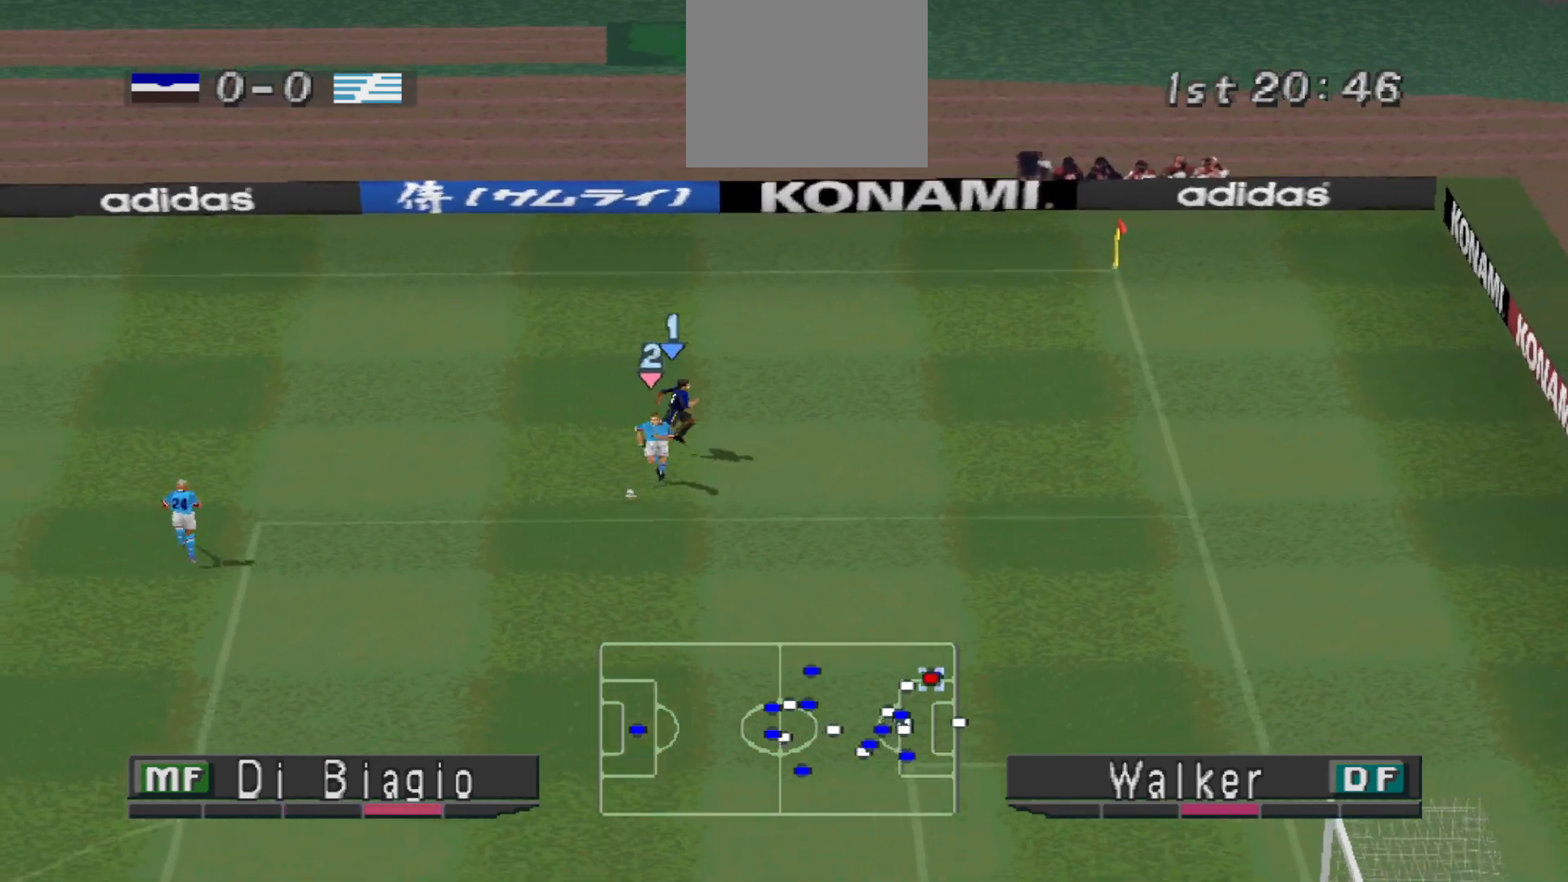
{"buttons": ["CROSS", "R1"], "events": [[33, "DPAD_RIGHT", "up"], [100, "L1", "up"], [133, "SQUARE", "down"], [500, "SQUARE", "up"]]}
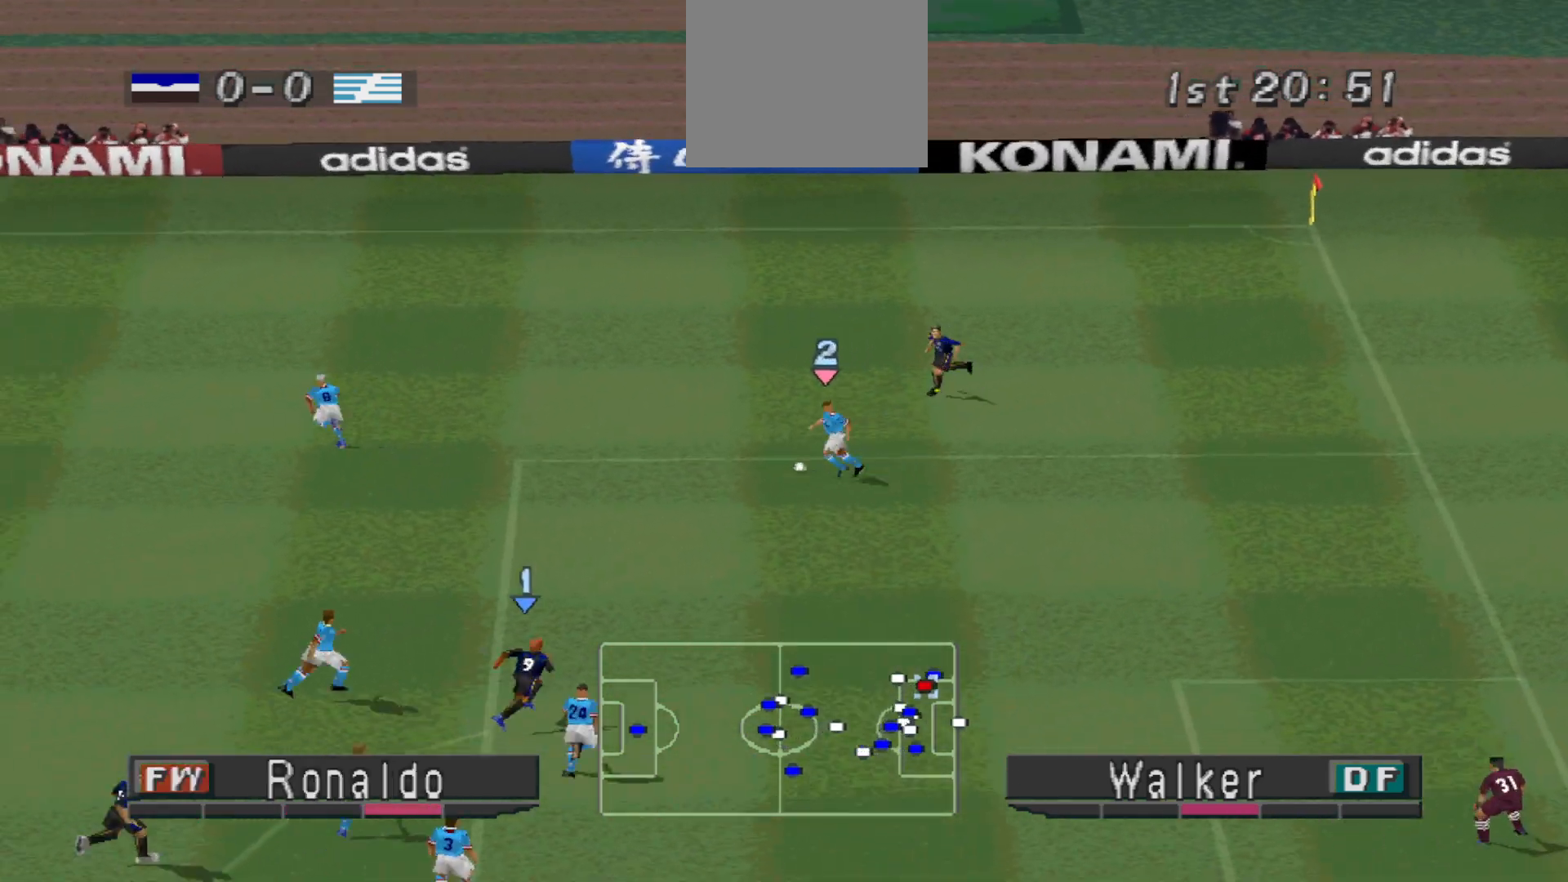
{"buttons": ["L1", "R1", "DPAD_UP"], "events": [[33, "CROSS", "up"], [33, "DPAD_UP", "down"], [33, "L1", "down"], [167, "L1", "up"], [500, "L1", "down"]]}
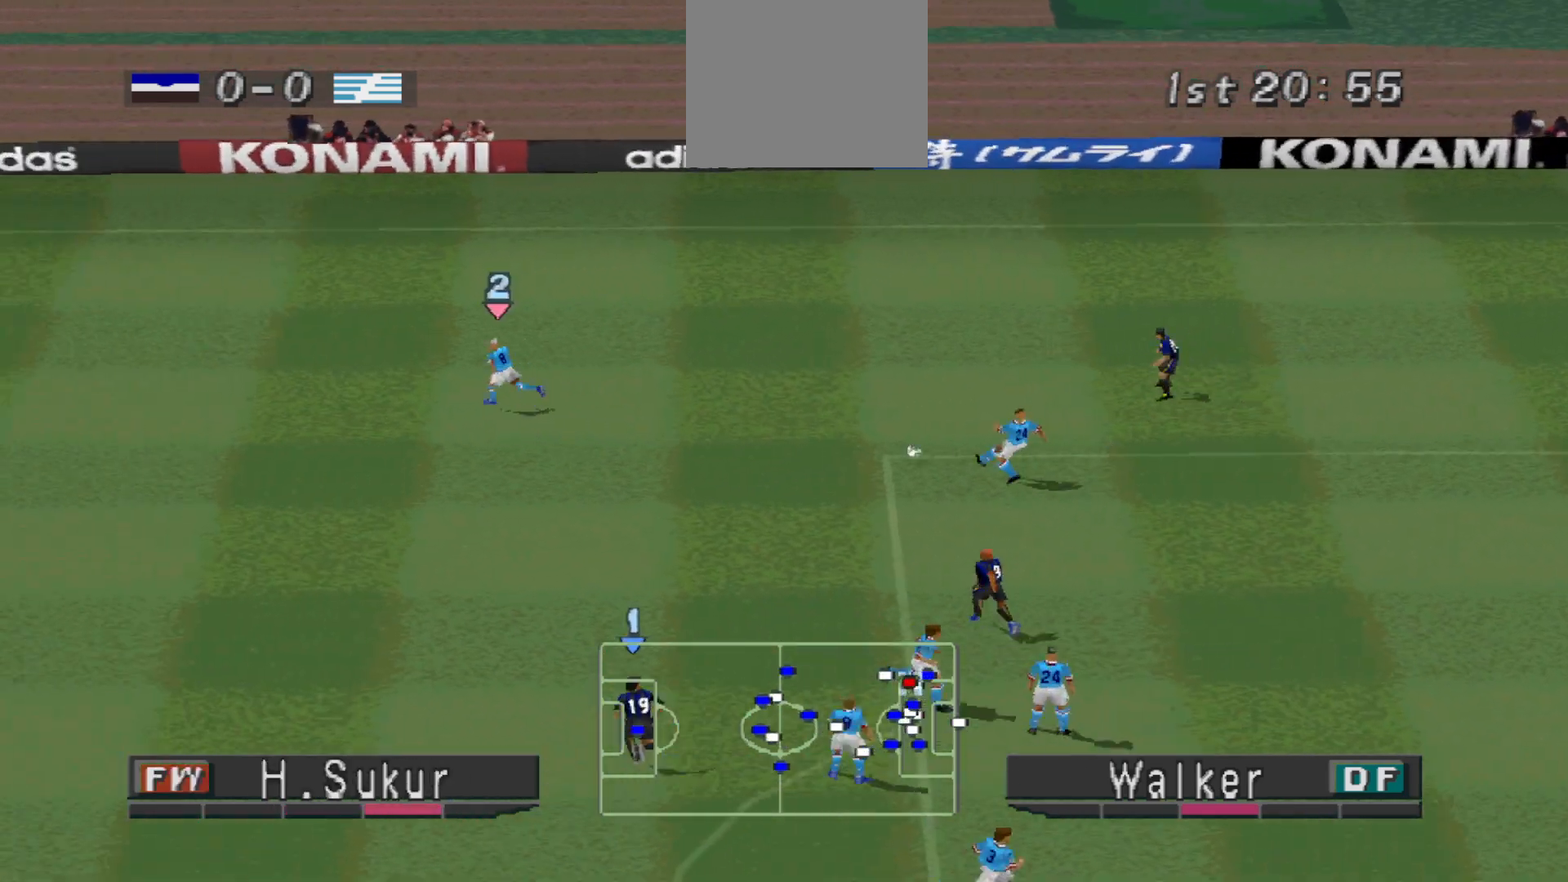
{"buttons": ["CROSS", "R1"], "events": [[133, "CROSS", "down"], [133, "L1", "up"], [267, "DPAD_UP", "up"]]}
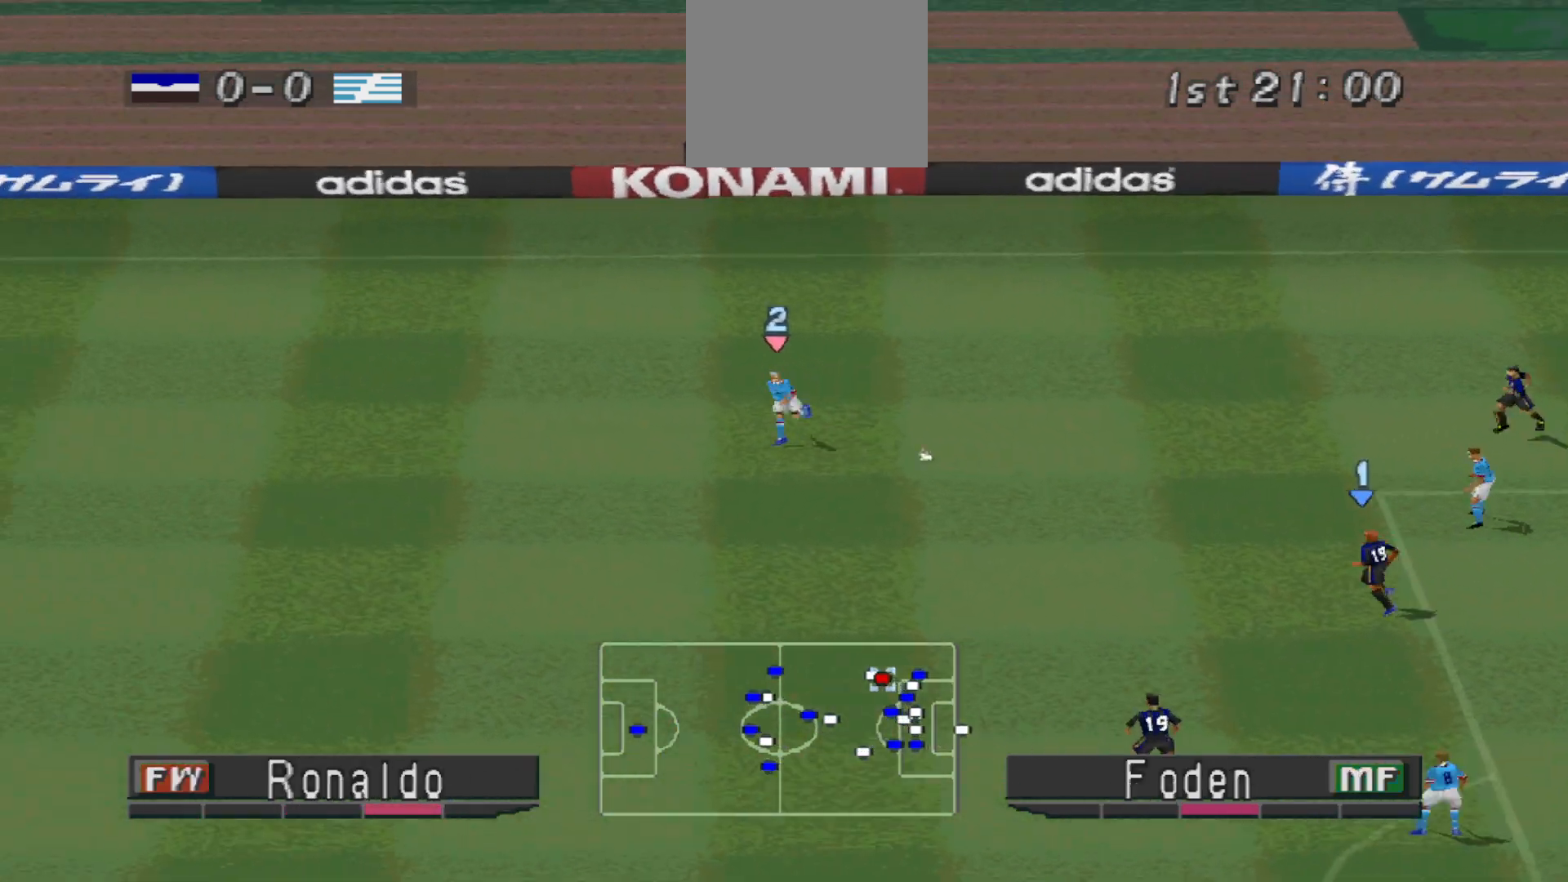
{"buttons": ["CROSS", "R1"], "events": [[33, "L1", "down"], [167, "L1", "up"]]}
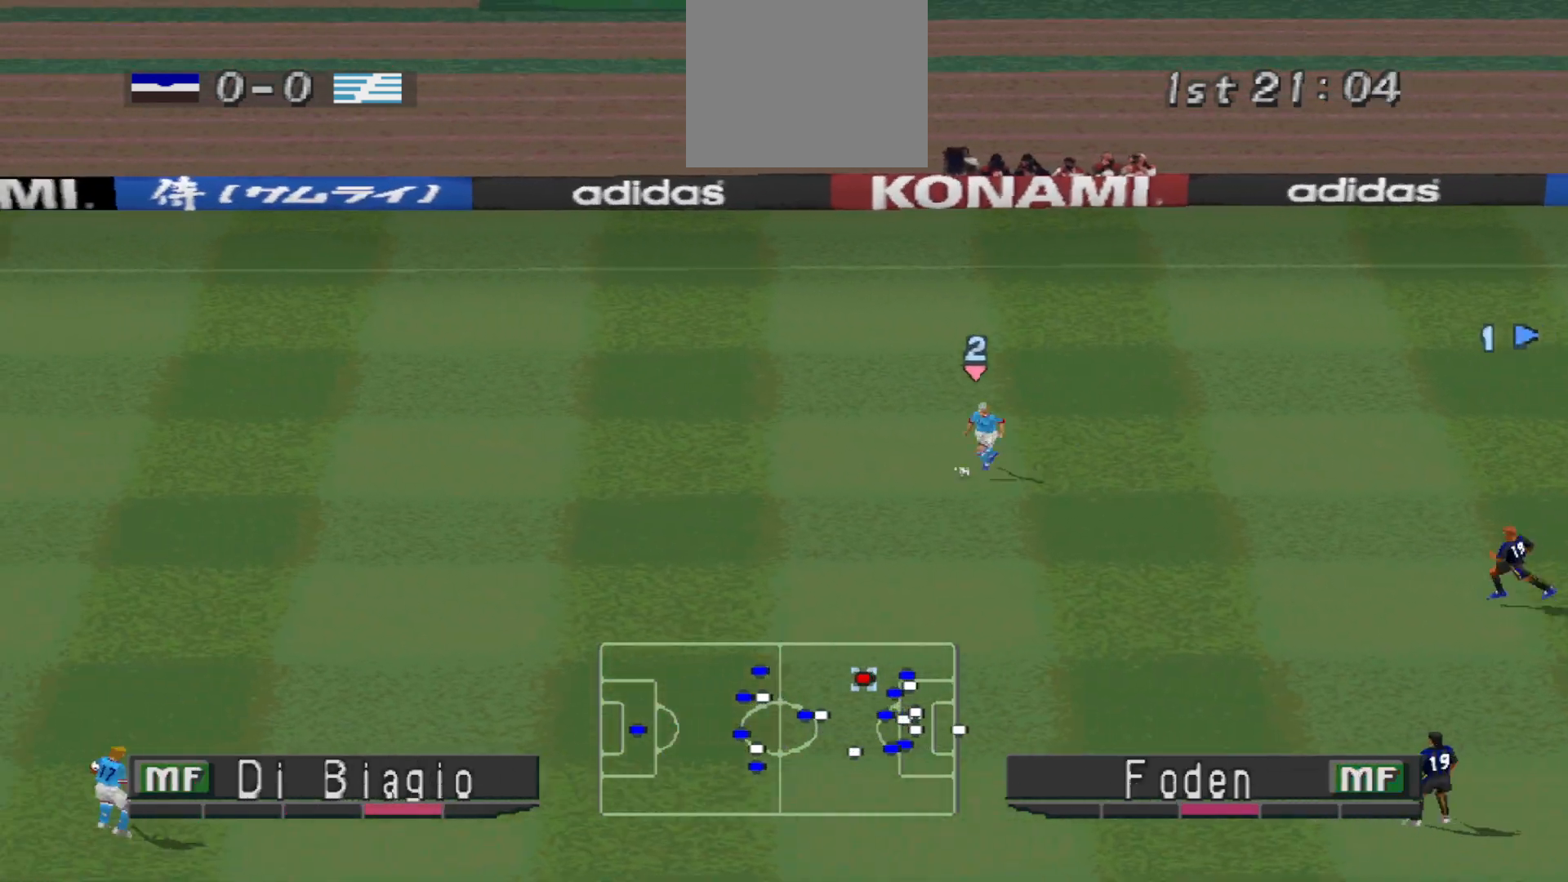
{"buttons": ["CROSS", "R1"], "events": [[33, "L1", "down"], [133, "L1", "up"]]}
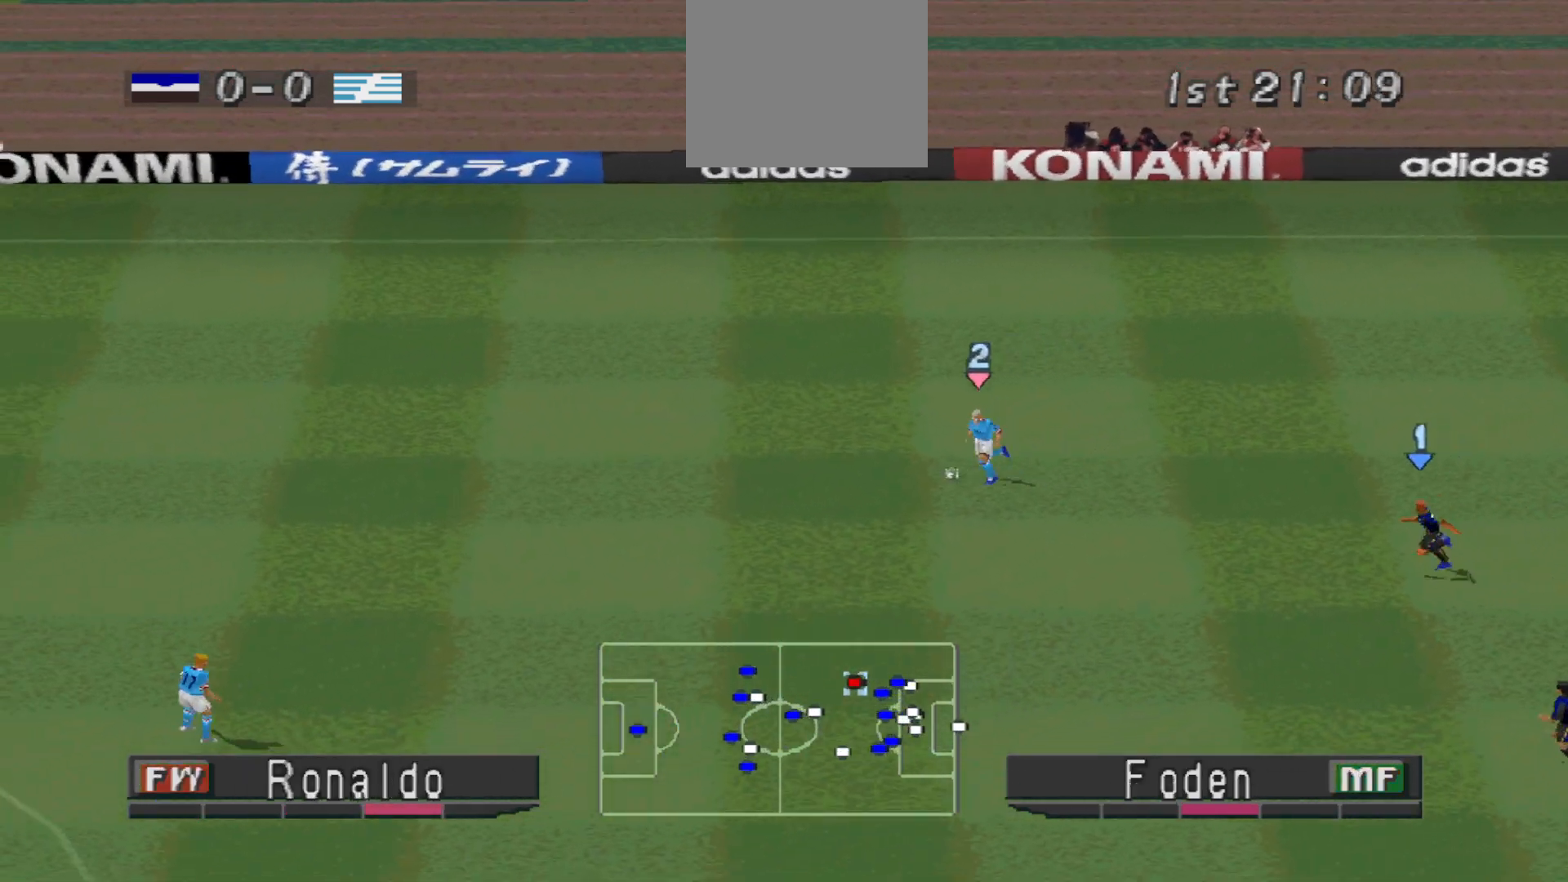
{"buttons": ["CROSS", "R1"], "events": [[100, "L1", "down"], [200, "L1", "up"]]}
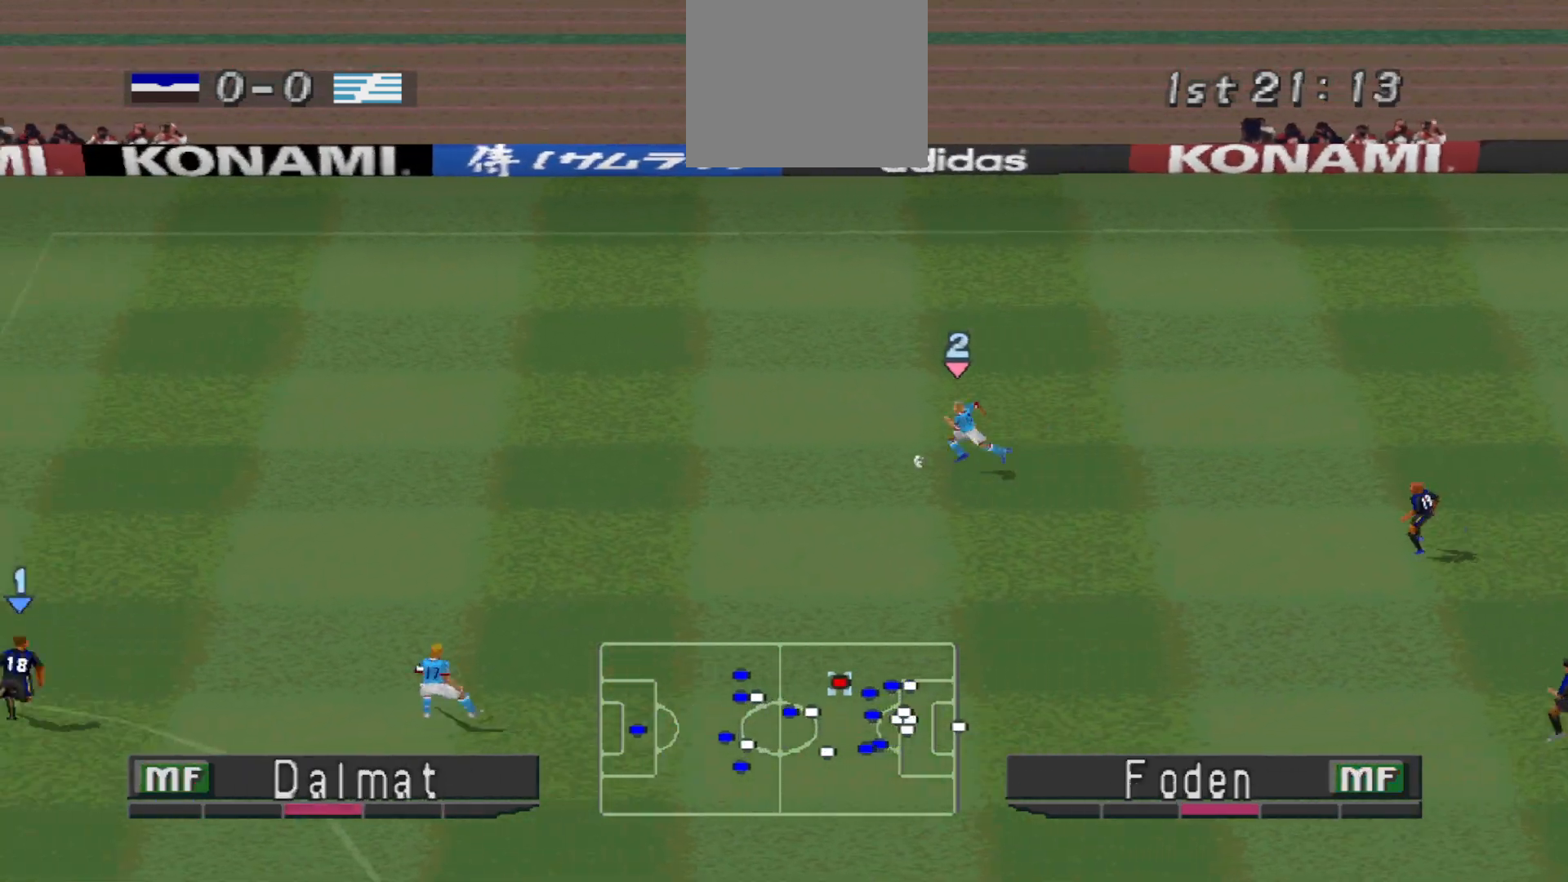
{"buttons": ["DPAD_DOWN"], "events": [[400, "CROSS", "up"], [400, "DPAD_DOWN", "down"], [467, "R1", "up"]]}
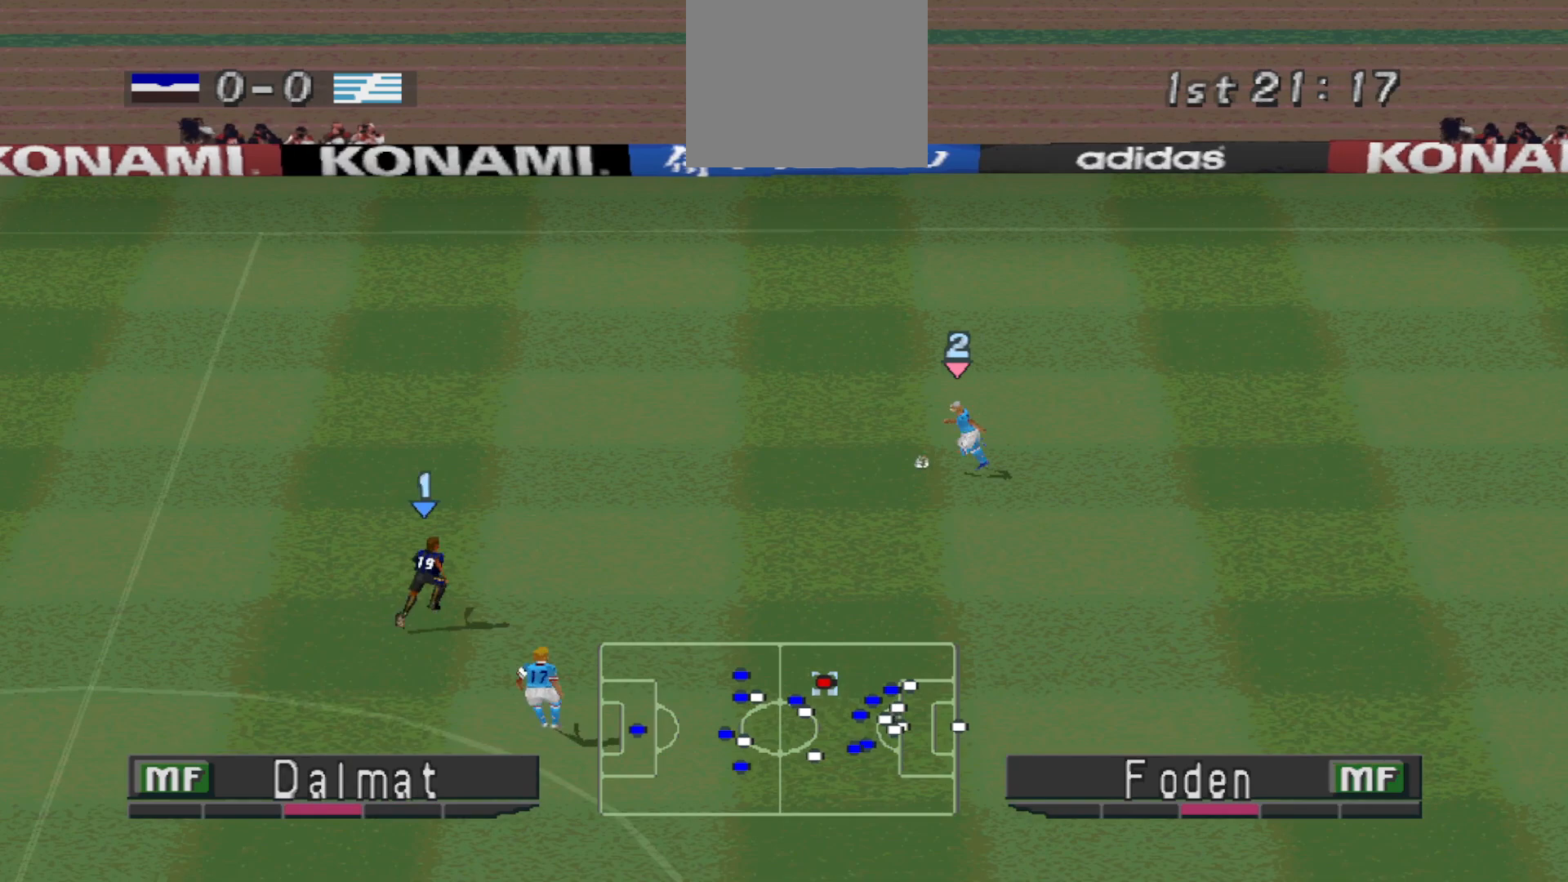
{"buttons": ["R1", "DPAD_DOWN"], "events": [[167, "R1", "down"]]}
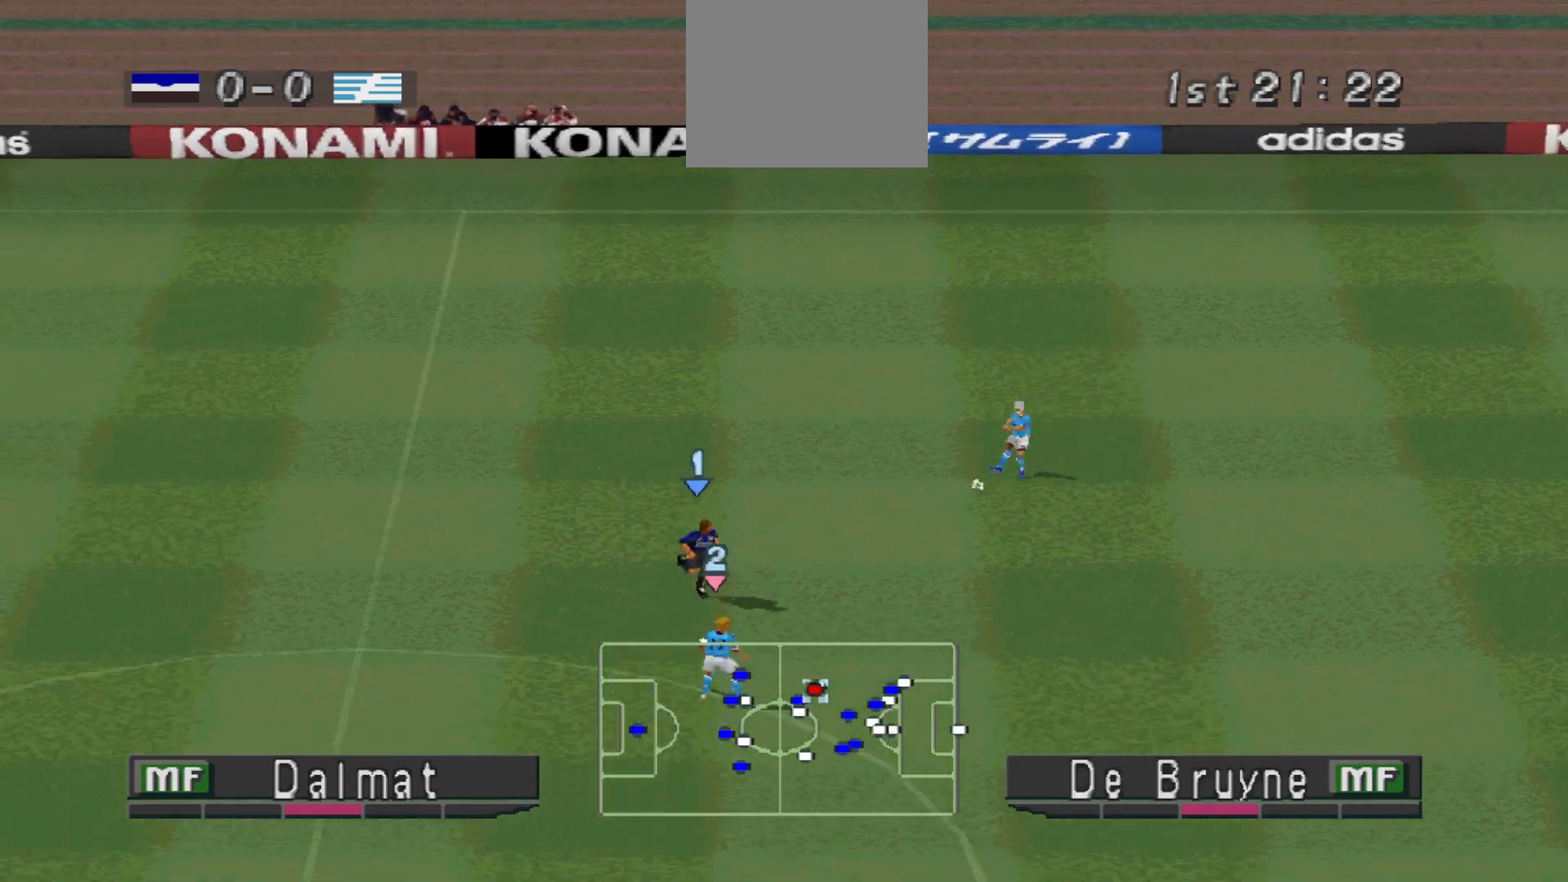
{"buttons": ["CROSS", "R1", "DPAD_DOWN"], "events": [[167, "DPAD_LEFT", "down"], [233, "DPAD_LEFT", "up"], [400, "CROSS", "down"]]}
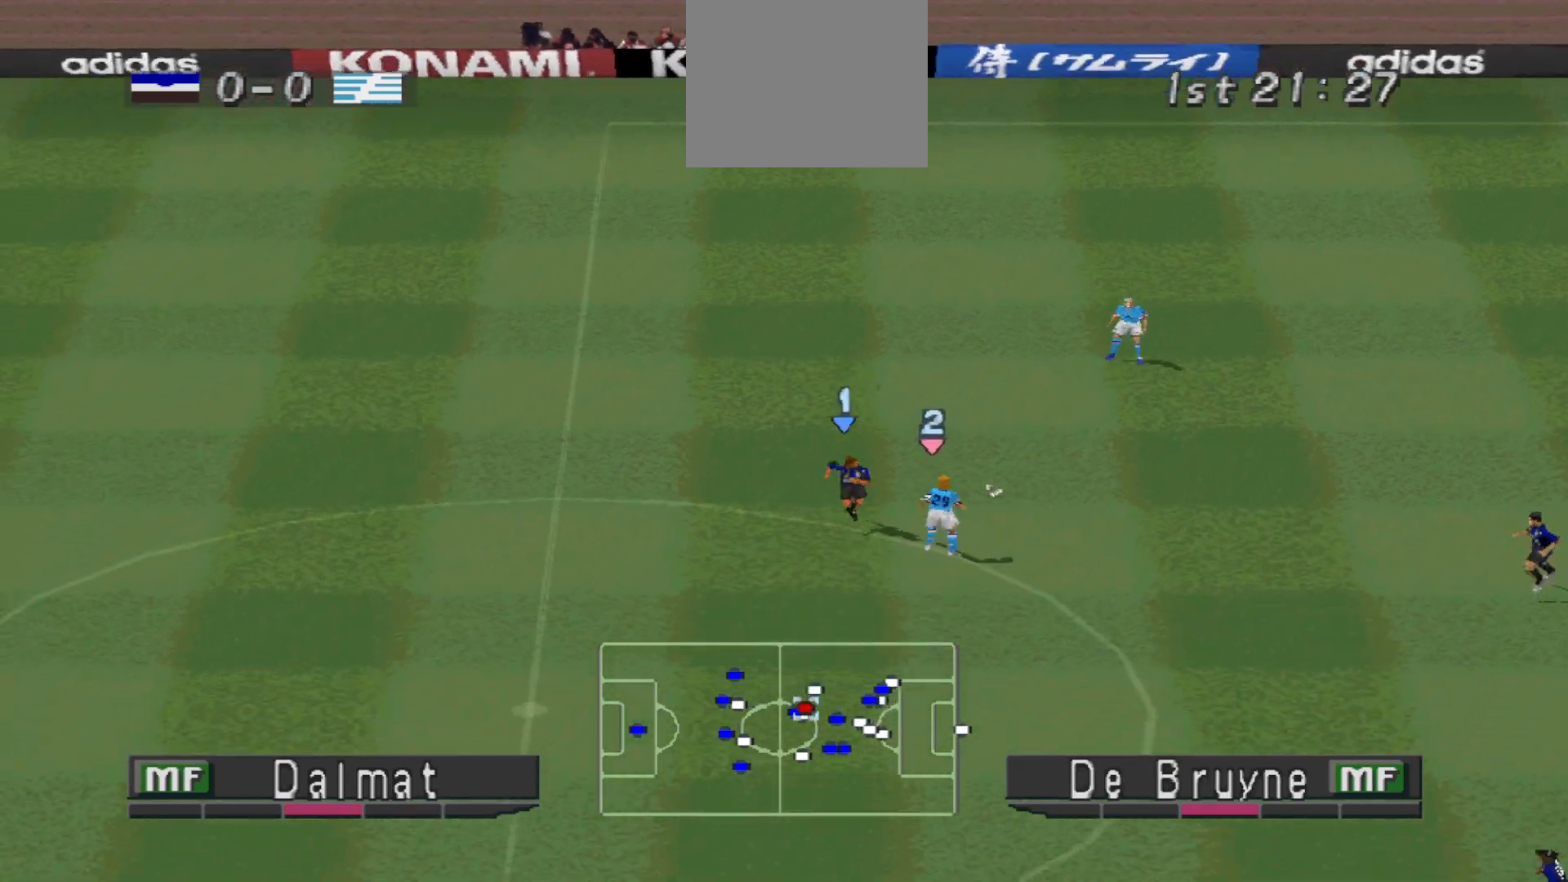
{"buttons": ["CROSS", "R1", "DPAD_DOWN"], "events": []}
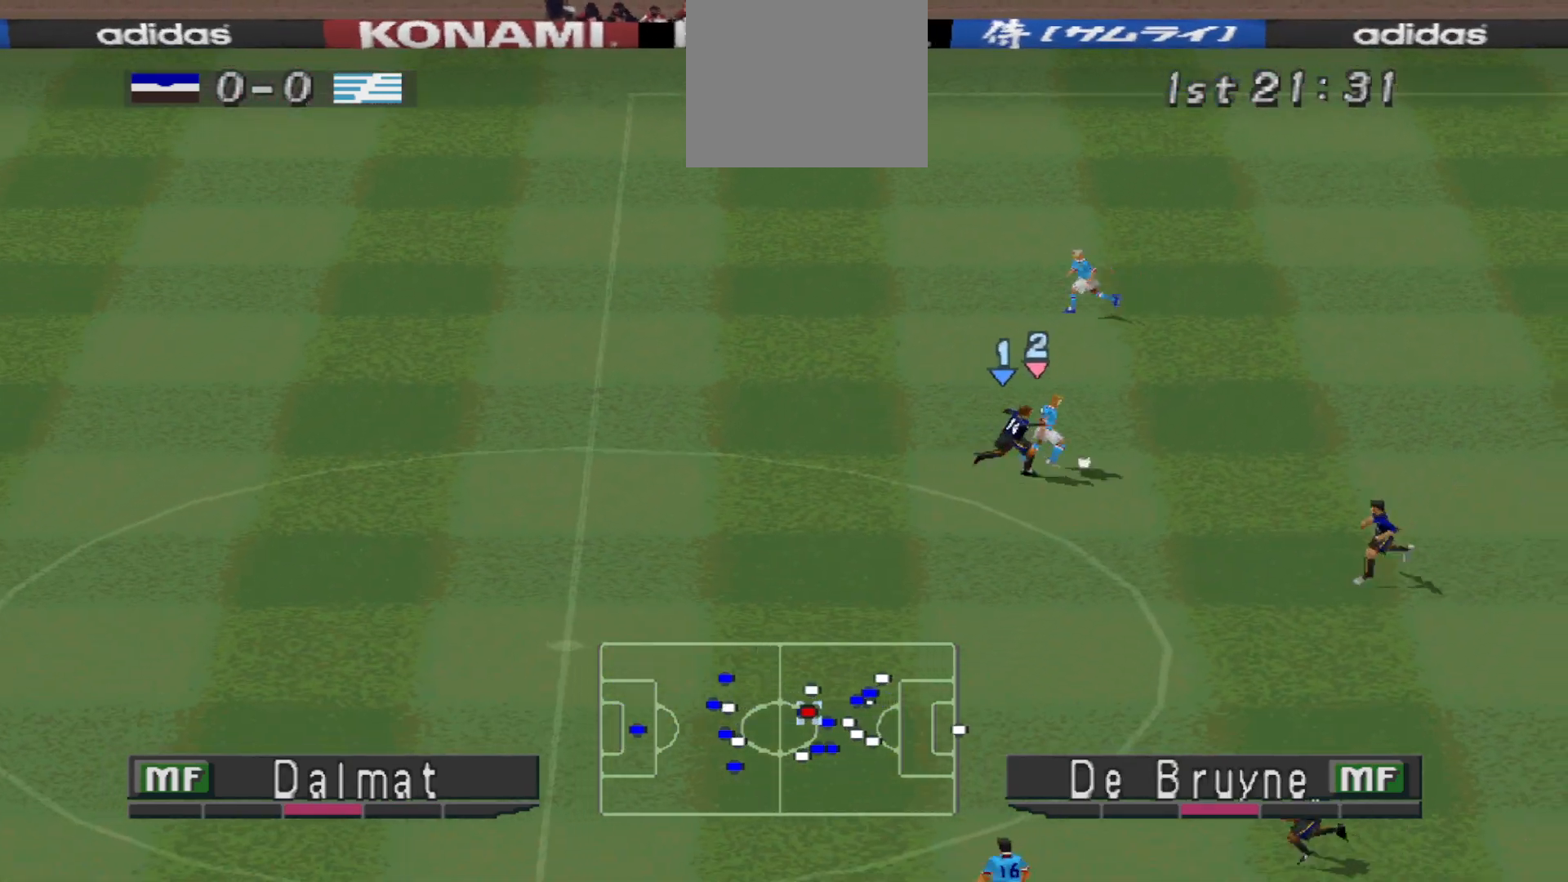
{"buttons": ["CROSS", "R1"], "events": [[33, "DPAD_DOWN", "up"]]}
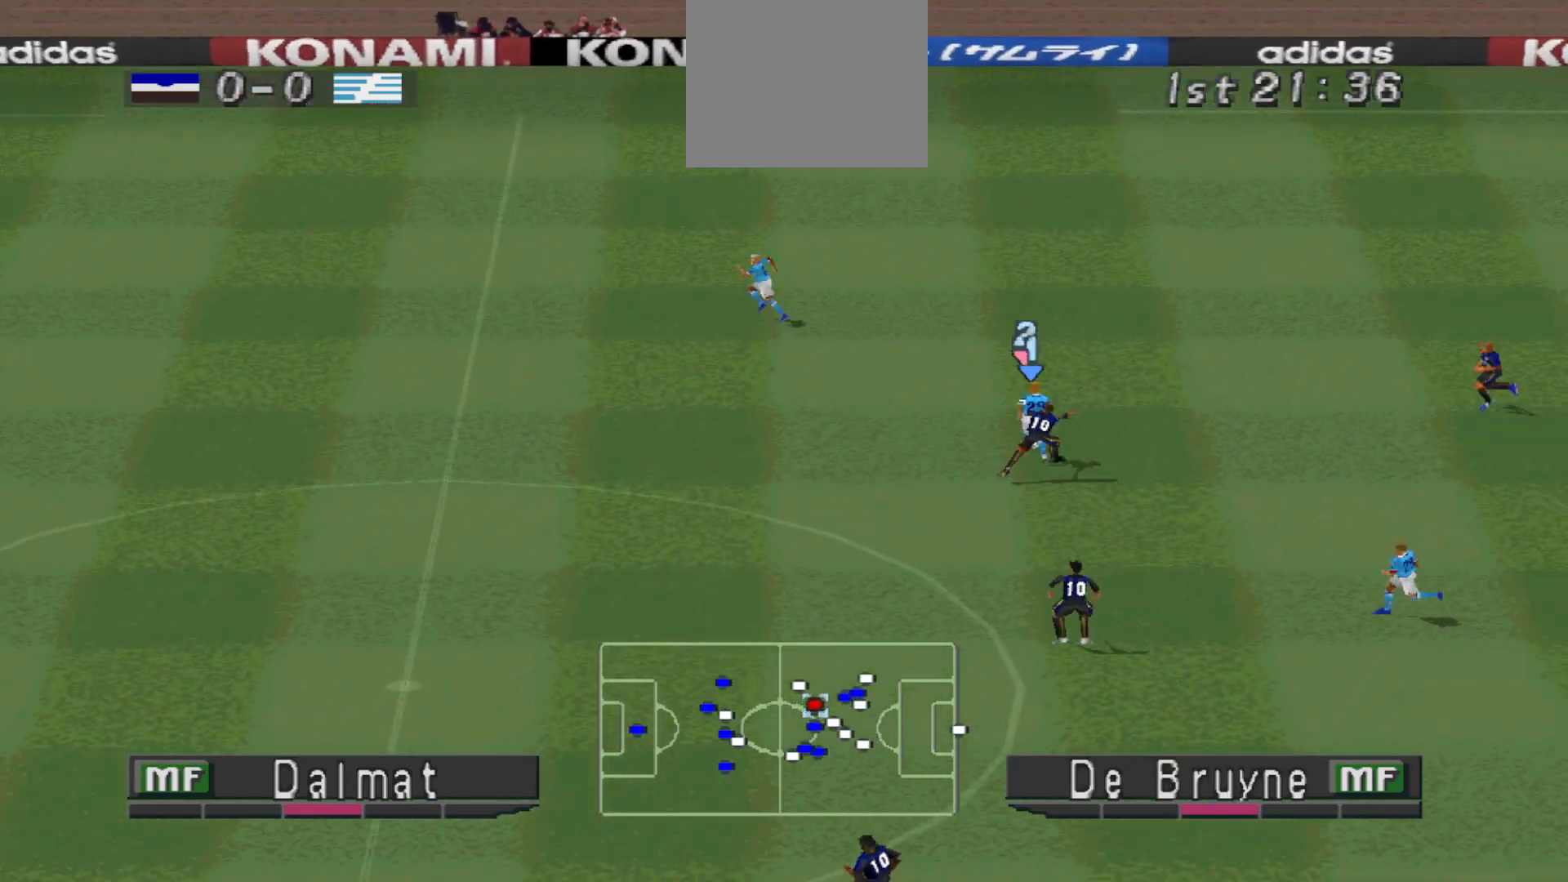
{"buttons": ["CROSS", "R1"], "events": [[300, "L1", "down"], [467, "L1", "up"]]}
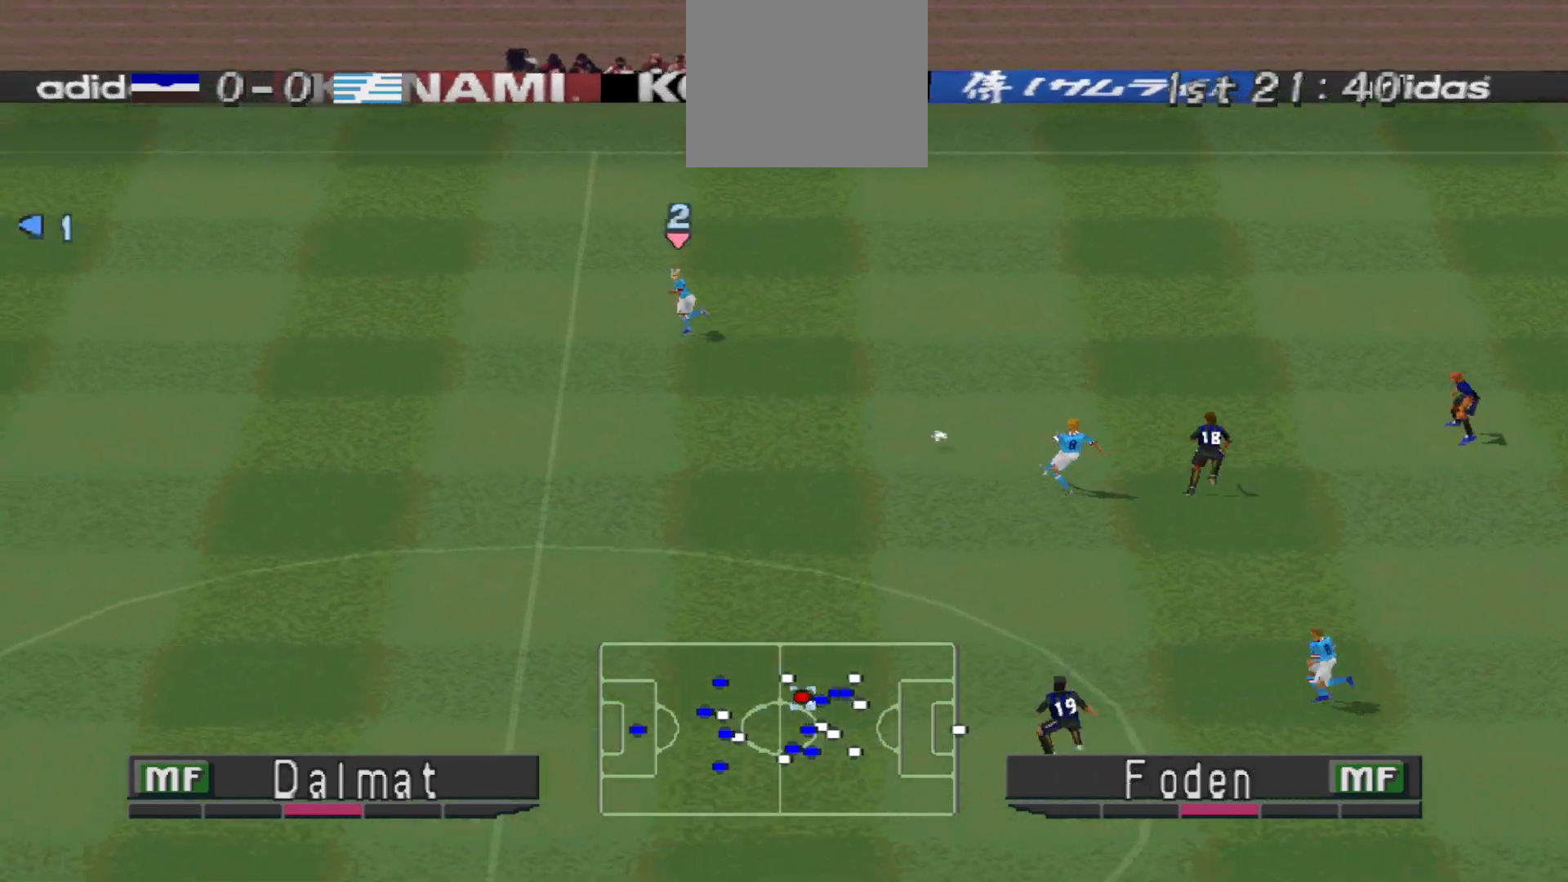
{"buttons": ["CROSS", "R1"], "events": []}
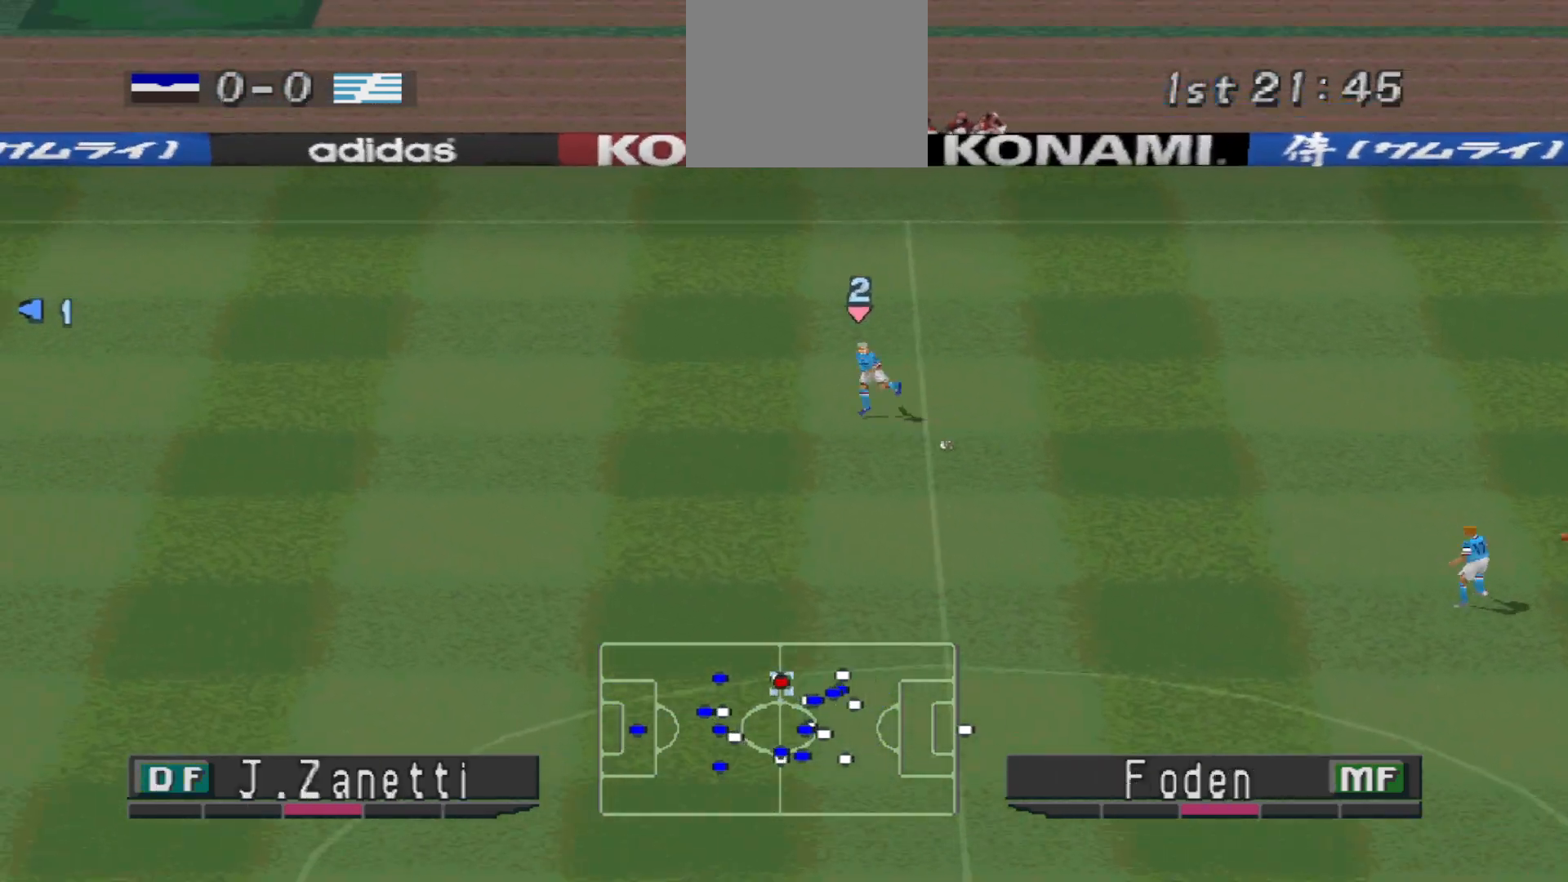
{"buttons": ["R1", "DPAD_DOWN"], "events": [[100, "DPAD_DOWN", "down"], [167, "CROSS", "up"]]}
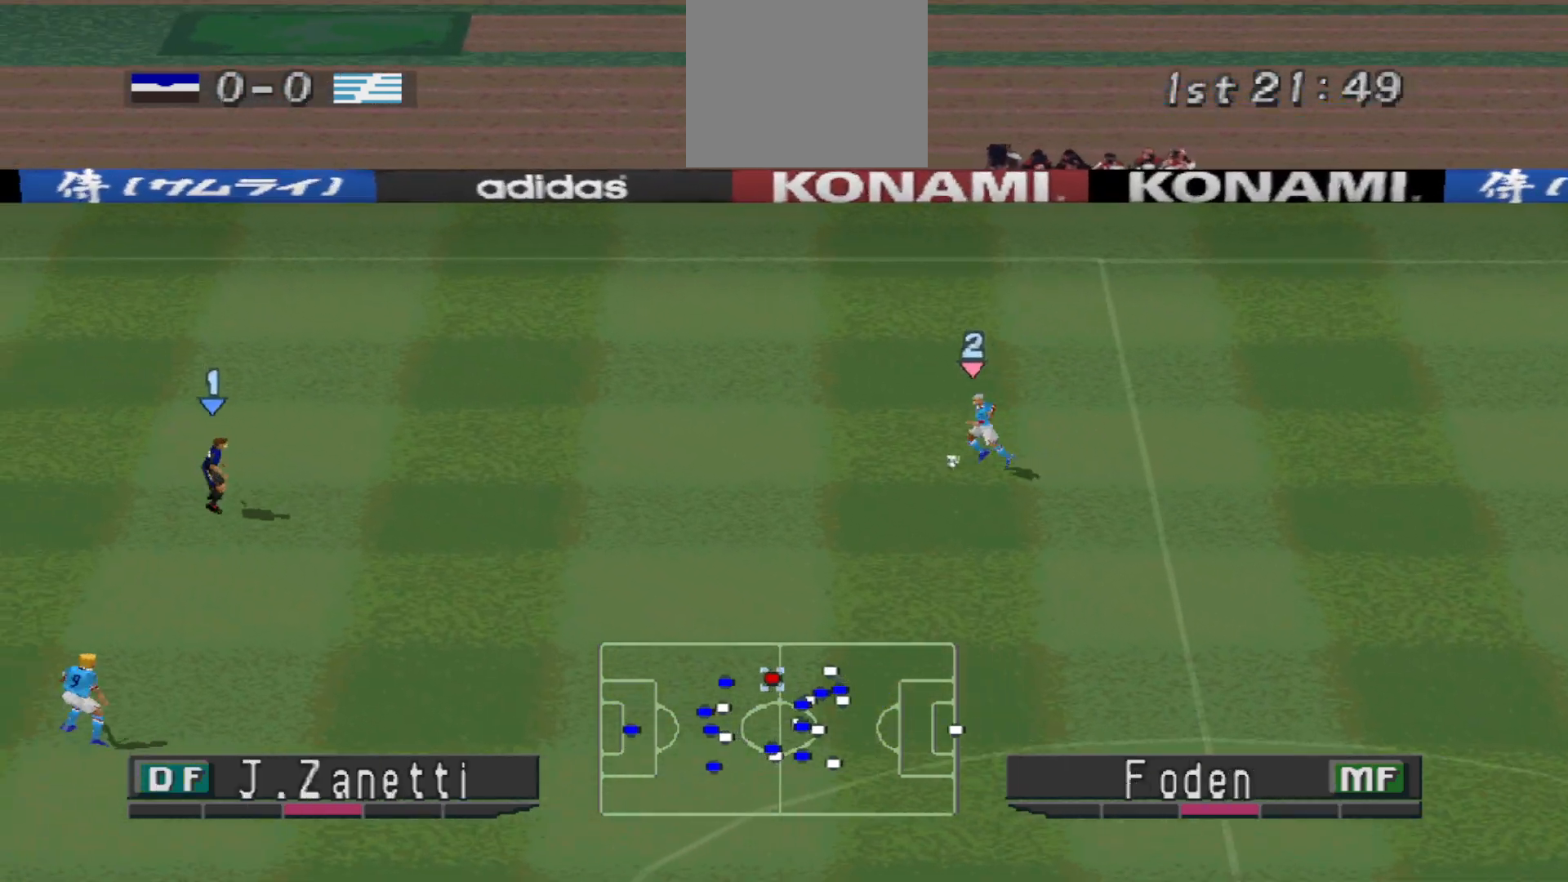
{"buttons": ["SQUARE", "R1", "DPAD_DOWN"], "events": [[33, "SQUARE", "down"]]}
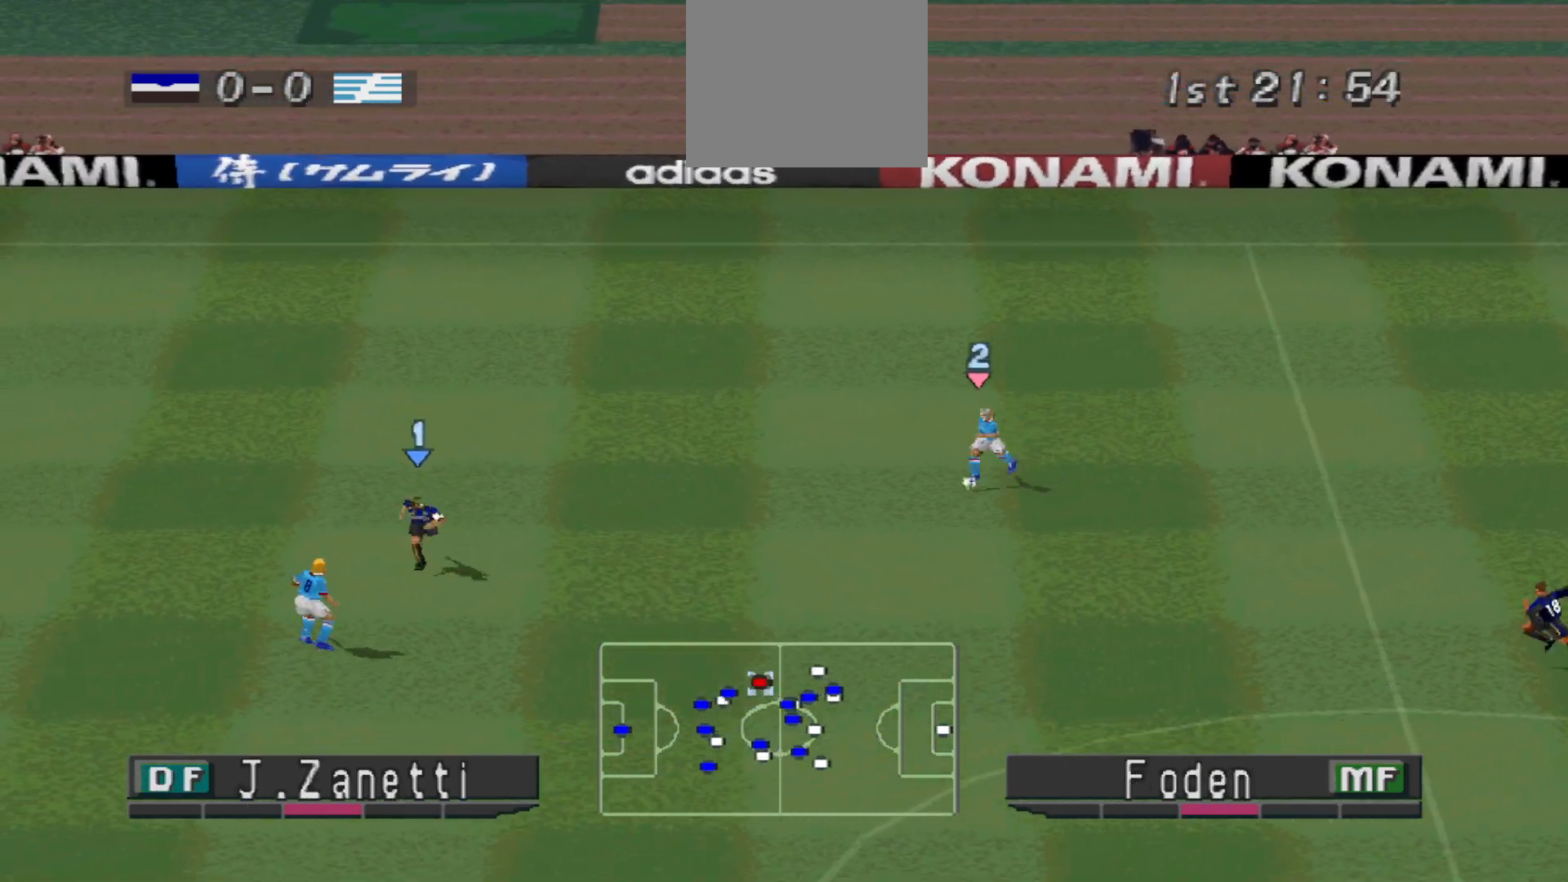
{"buttons": ["CROSS", "SQUARE", "R1"], "events": [[67, "CROSS", "down"], [267, "DPAD_DOWN", "up"]]}
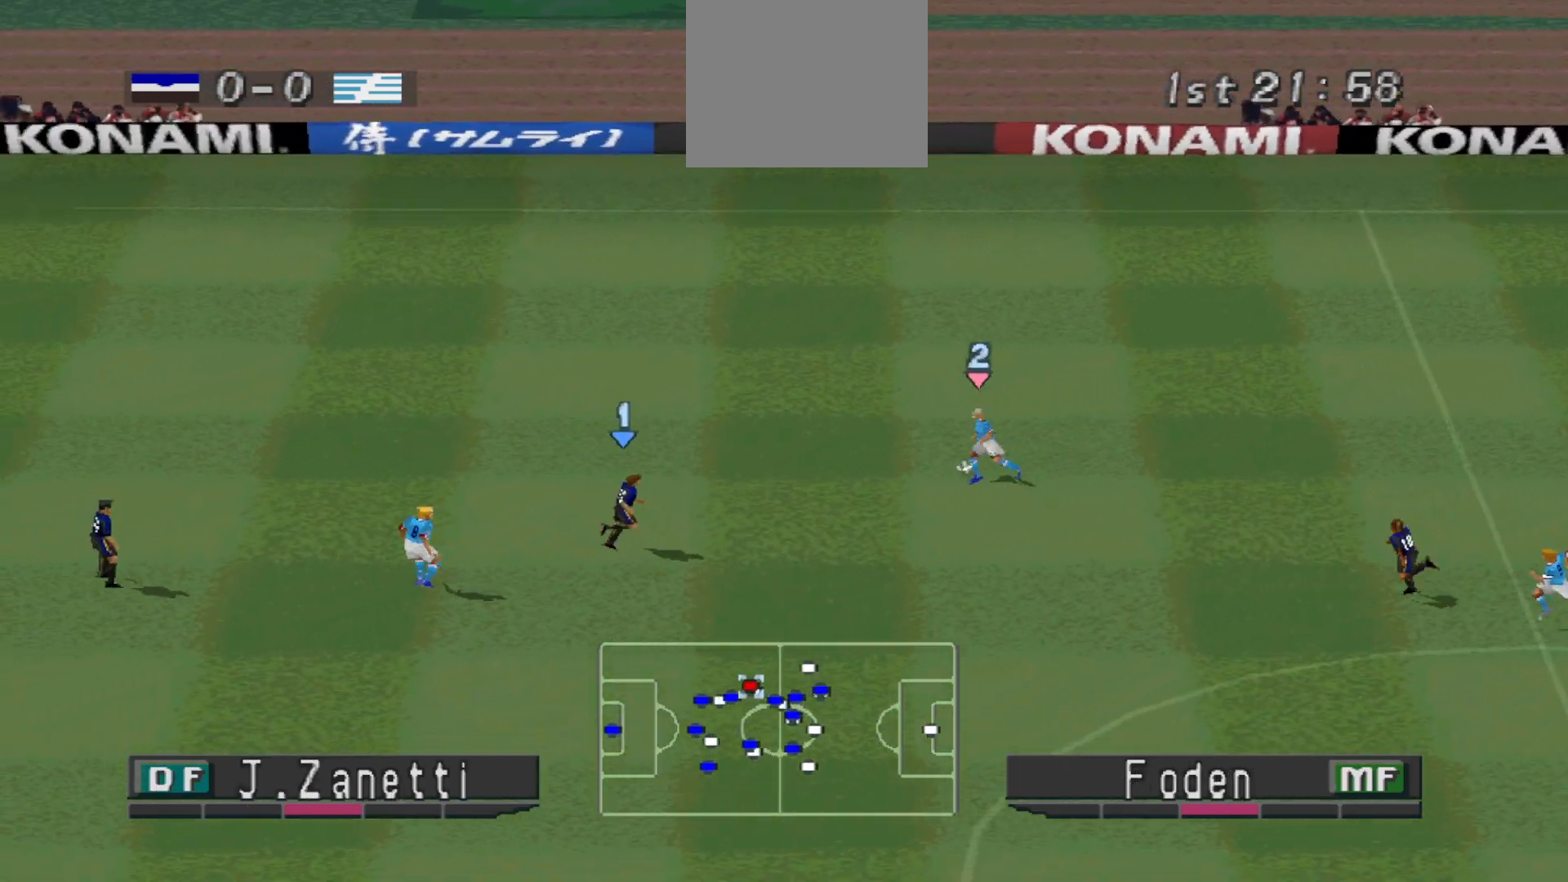
{"buttons": ["CROSS", "SQUARE", "R1"], "events": []}
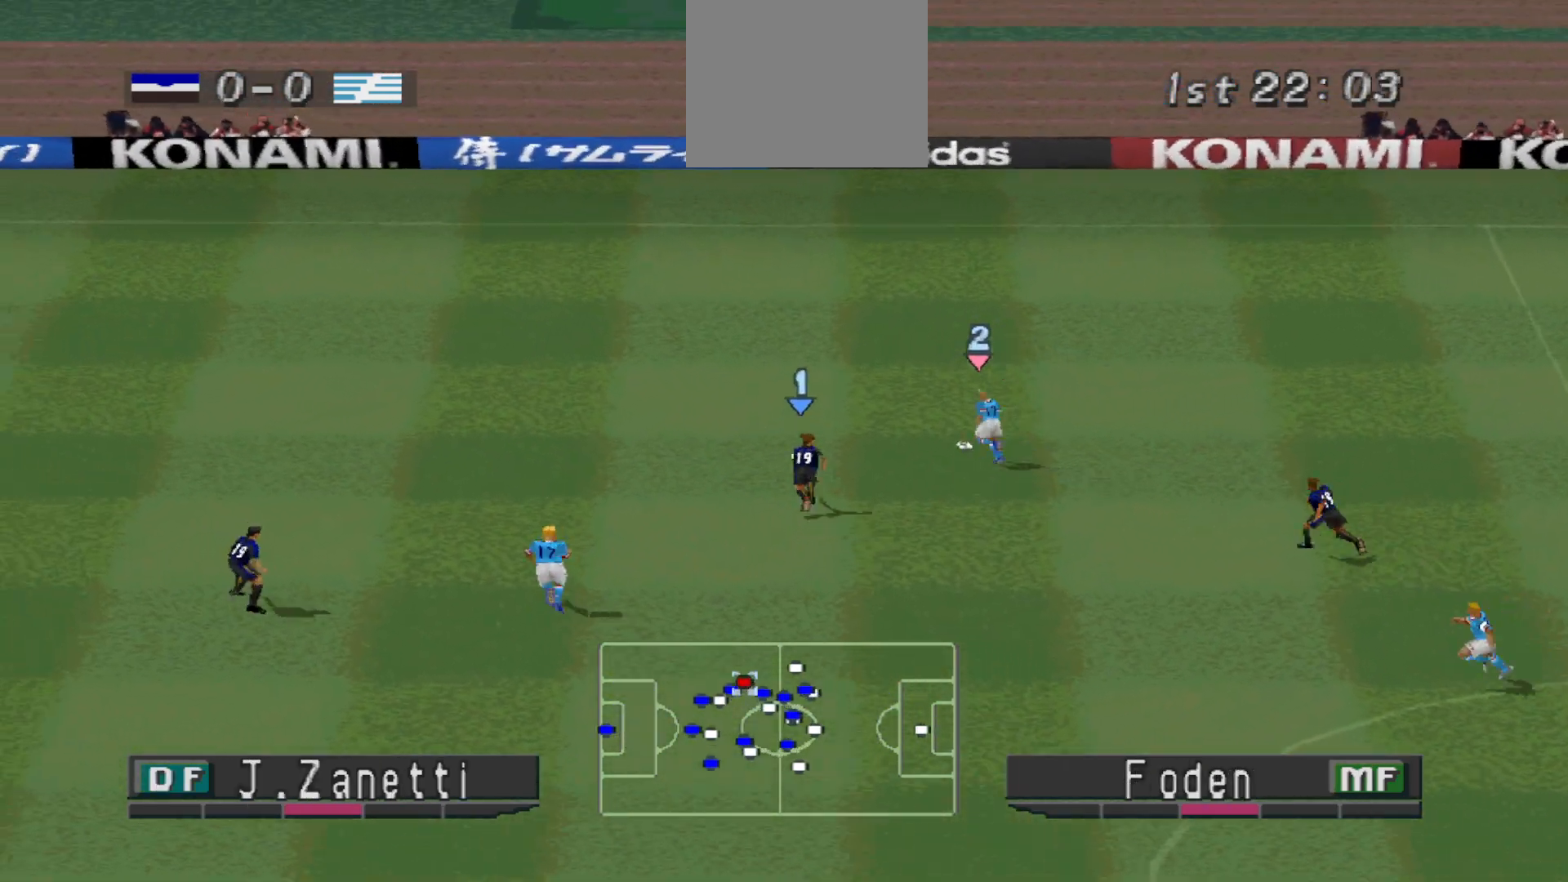
{"buttons": ["CROSS", "SQUARE", "R1"], "events": []}
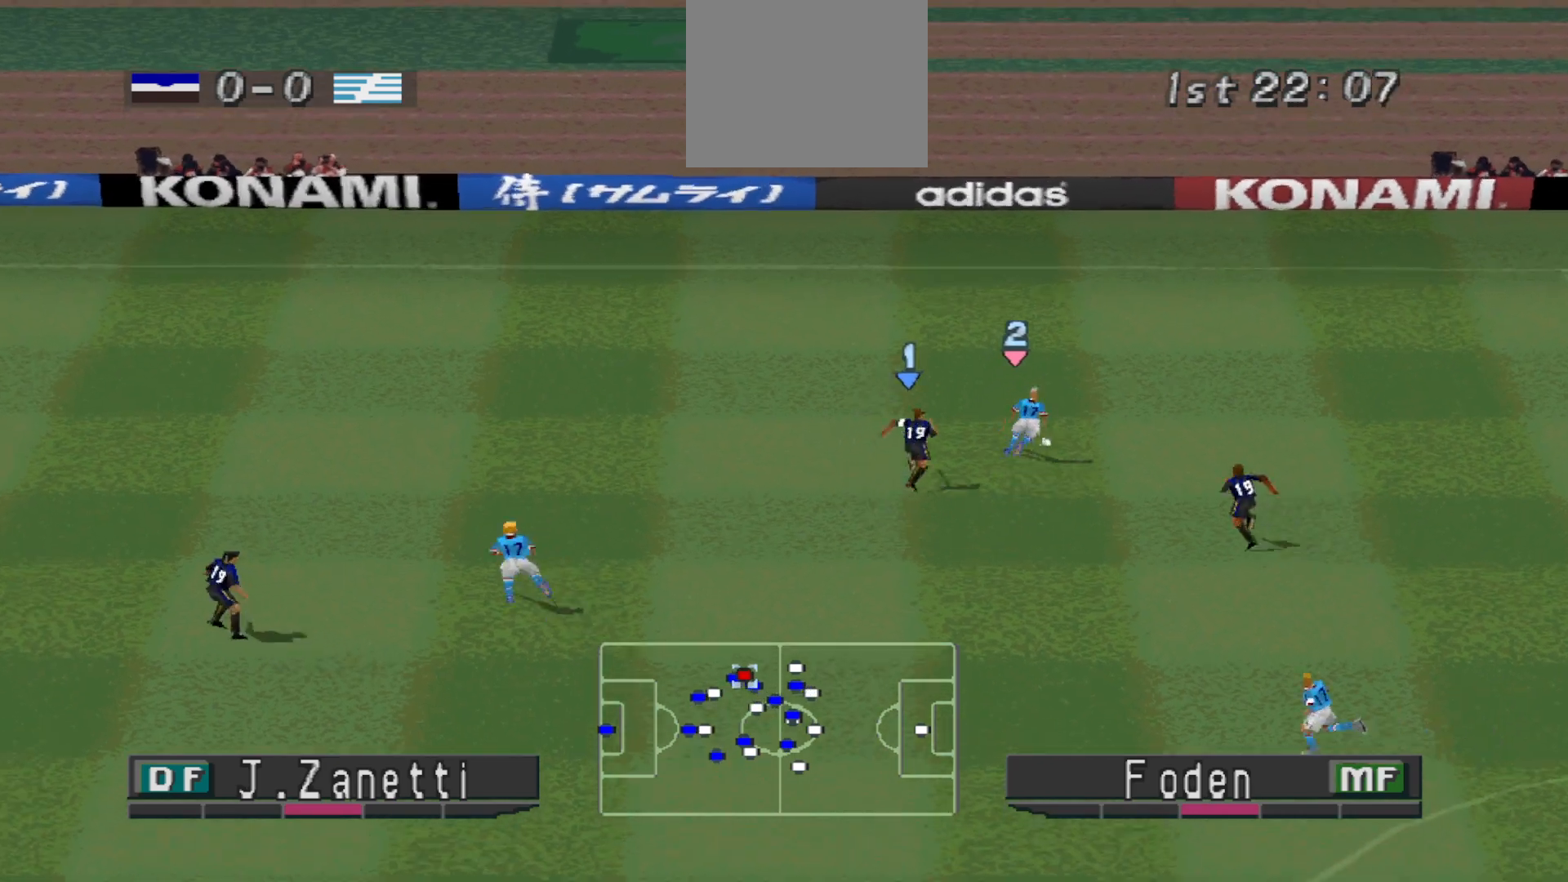
{"buttons": ["CROSS", "SQUARE", "R1"], "events": []}